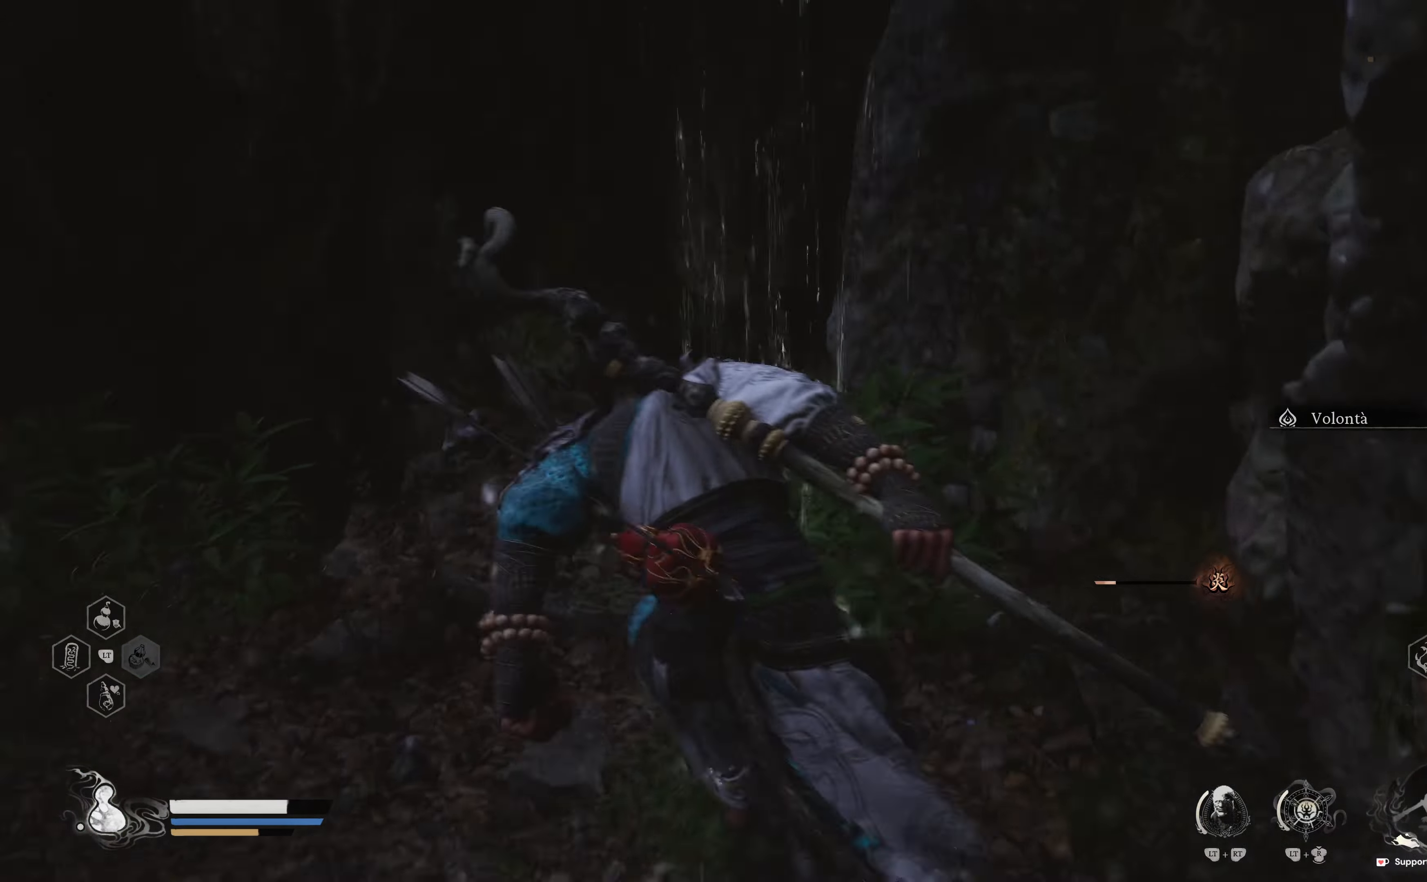
Gameplay with a controller (Xbox layout); each line is a JSON object with the inputs held at the frame after it. "events" lists button and stick changes between this image and that frame as [ms after this image, input, new state], when the widget could be followed in between.
{"buttons": [], "left_stick": "up-left", "right_stick": "left", "events": [[200, "right_stick", "center"], [367, "right_stick", "left"]]}
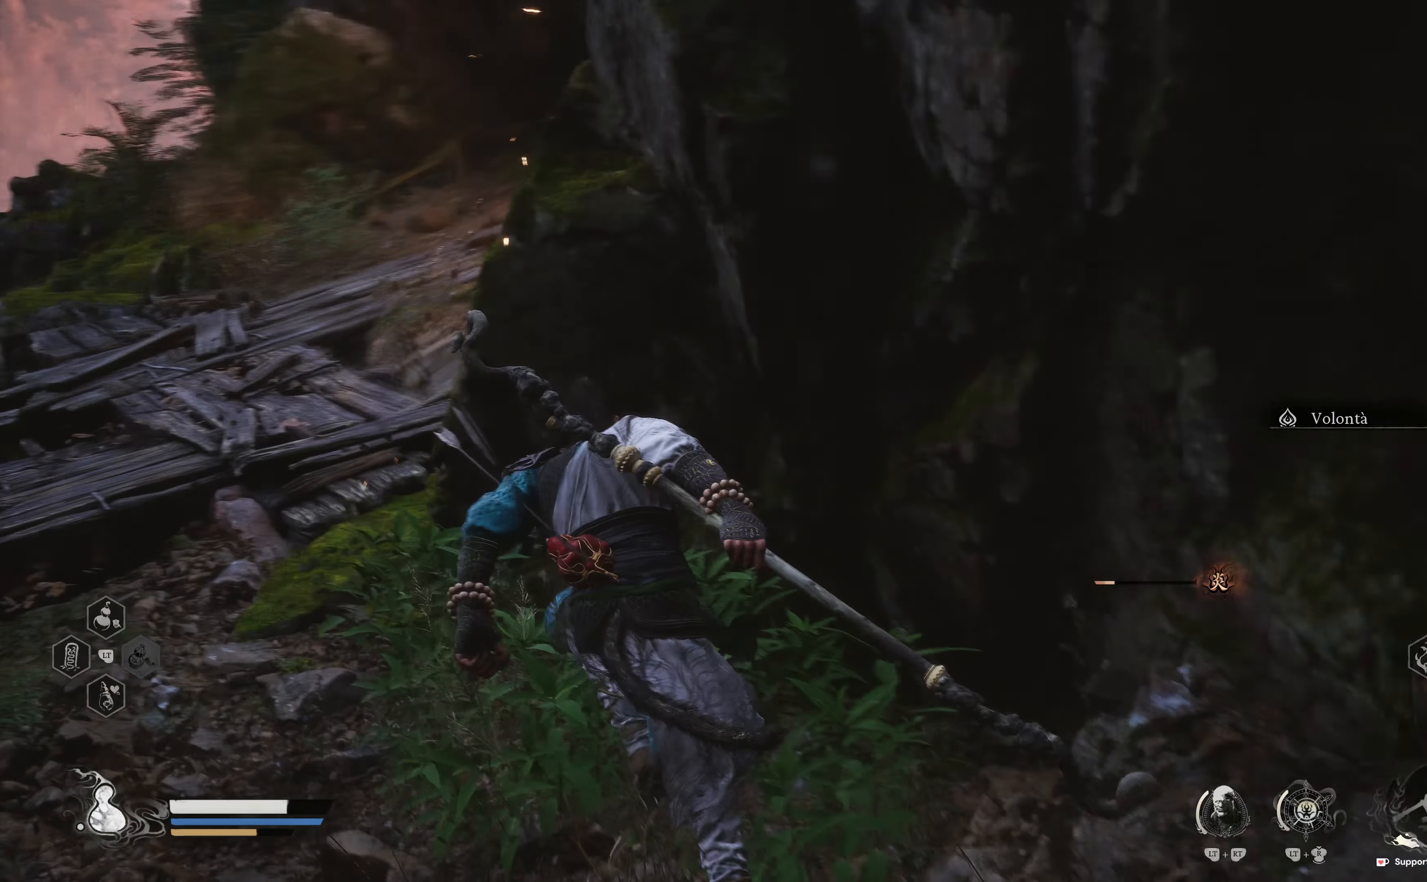
{"buttons": [], "left_stick": "up", "right_stick": "right", "events": [[83, "right_stick", "center"], [317, "left_stick", "up"], [450, "right_stick", "right"]]}
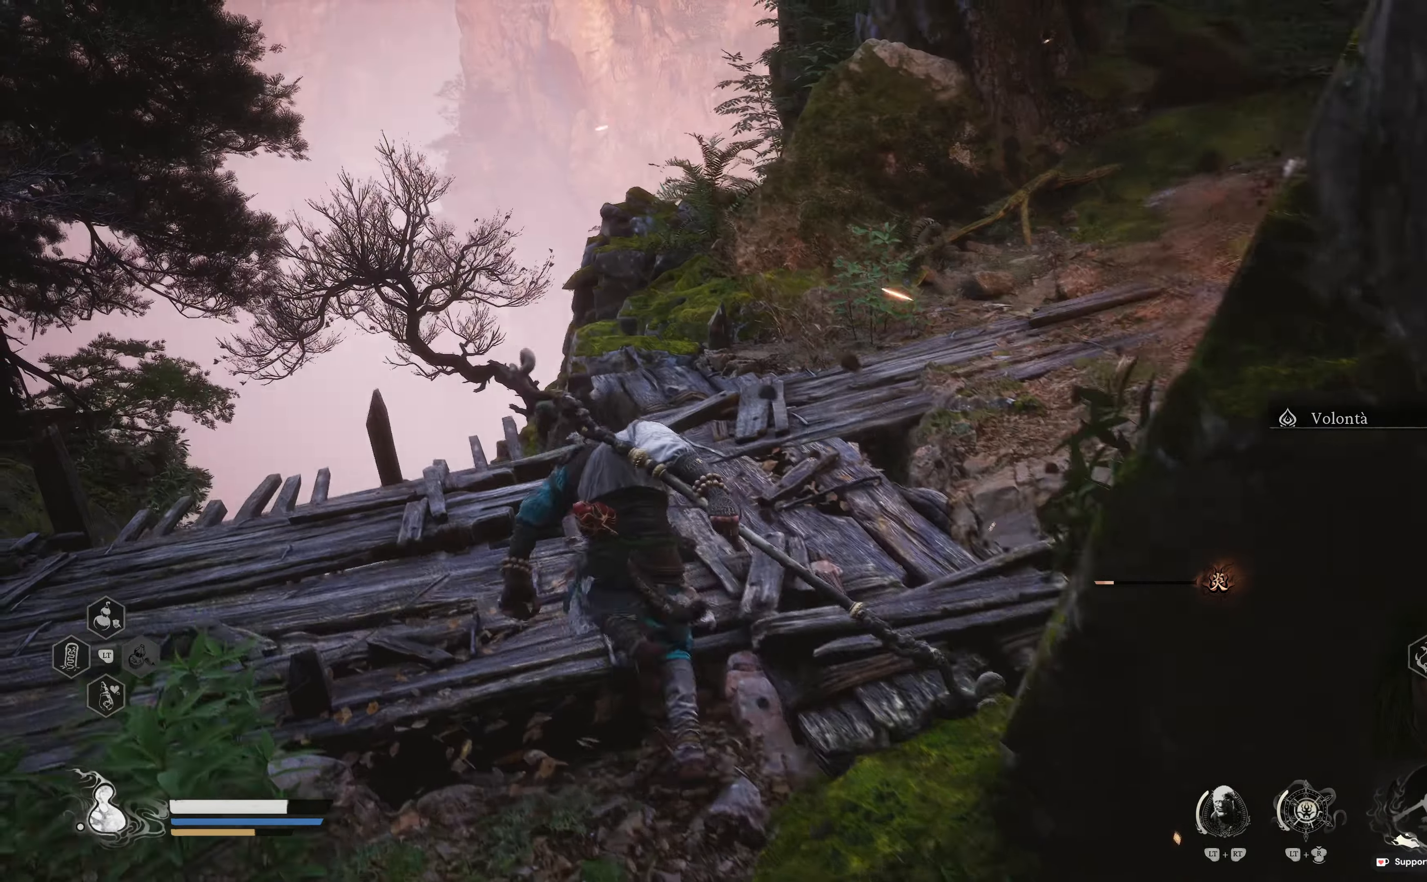
{"buttons": [], "left_stick": "up-right", "right_stick": "center", "events": [[100, "right_stick", "center"], [183, "left_stick", "up-right"], [233, "Y", "down"], [317, "Y", "up"], [383, "Y", "down"], [467, "Y", "up"]]}
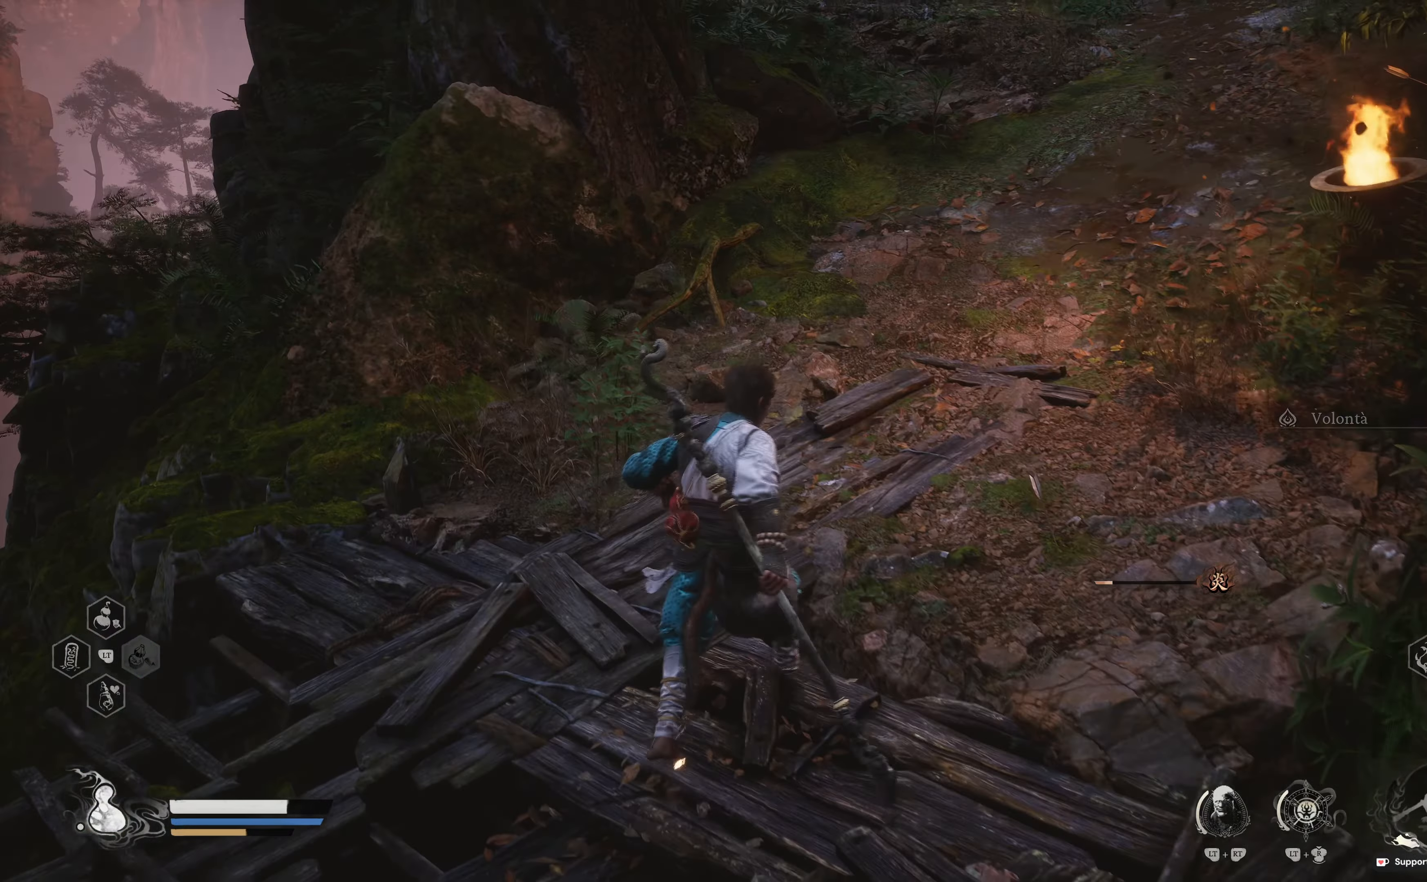
{"buttons": [], "left_stick": "up-right", "right_stick": "up", "events": [[50, "Y", "down"], [100, "Y", "up"], [300, "right_stick", "up"]]}
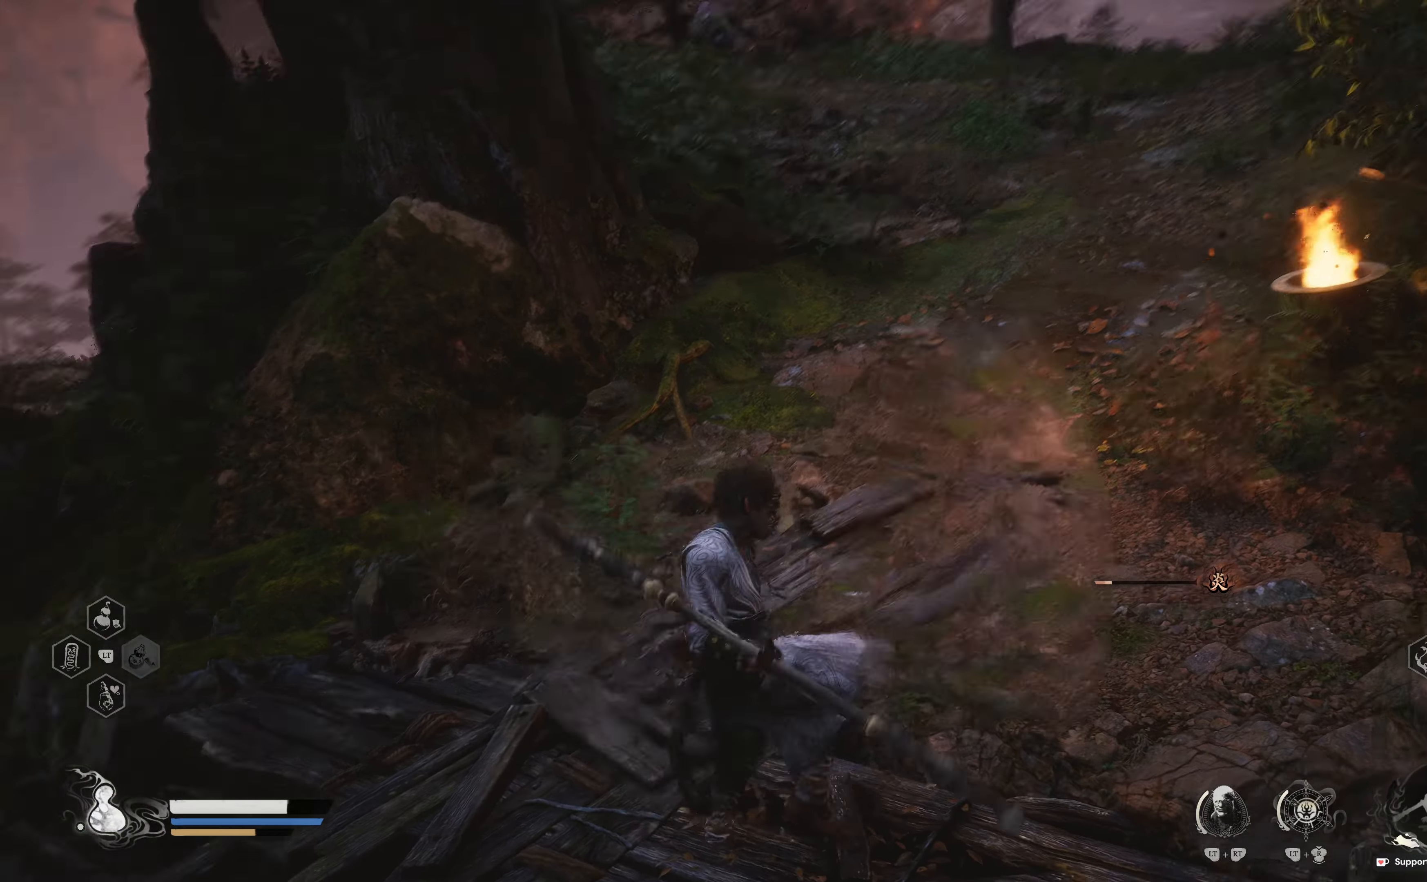
{"buttons": [], "left_stick": "up-right", "right_stick": "down-right", "events": [[233, "right_stick", "center"], [433, "right_stick", "down-right"]]}
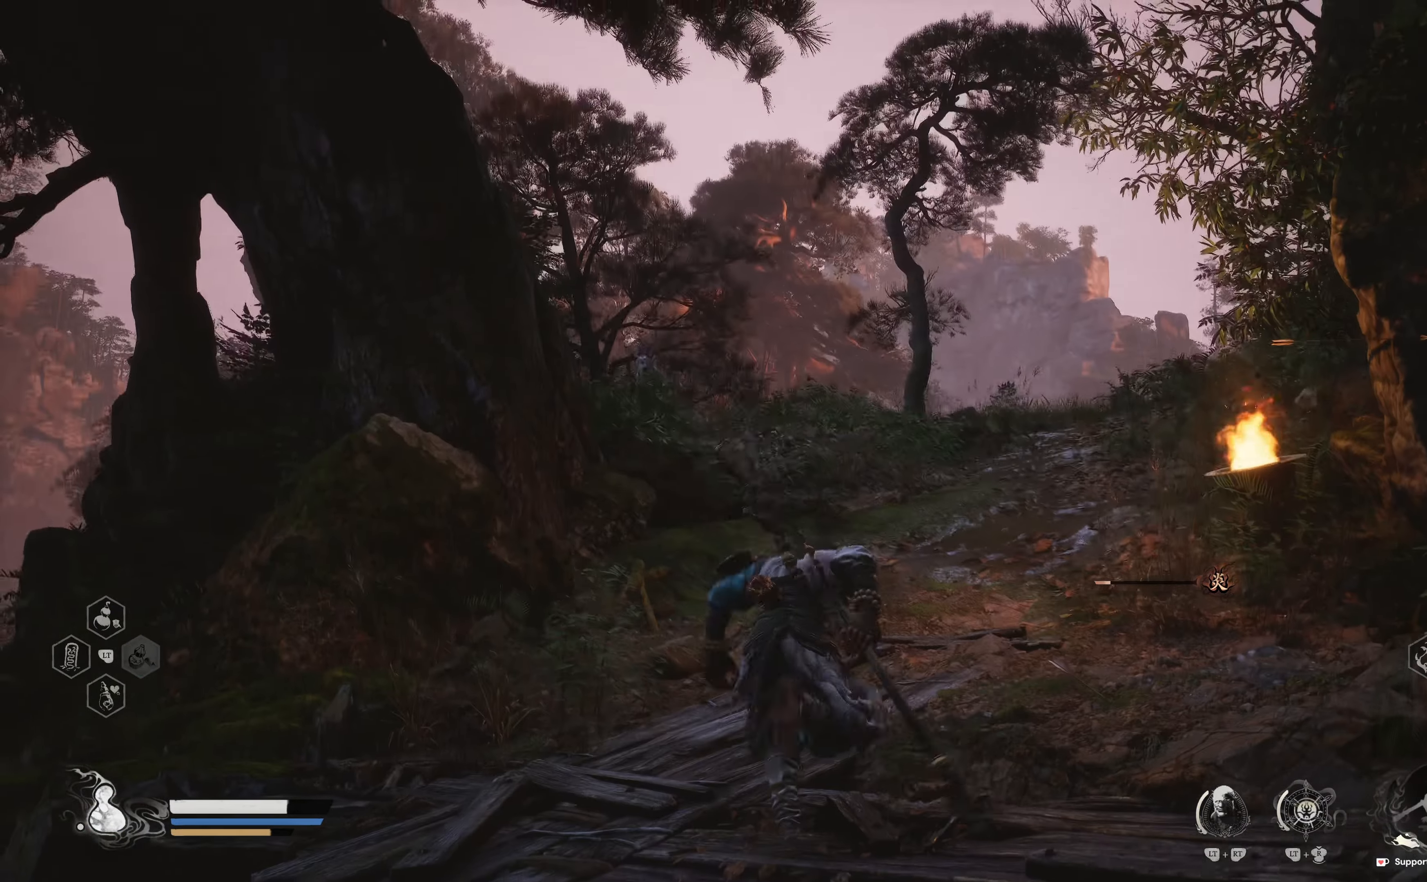
{"buttons": ["L3"], "left_stick": "up", "right_stick": "center", "events": [[17, "left_stick", "up"], [117, "right_stick", "center"], [467, "L3", "down"]]}
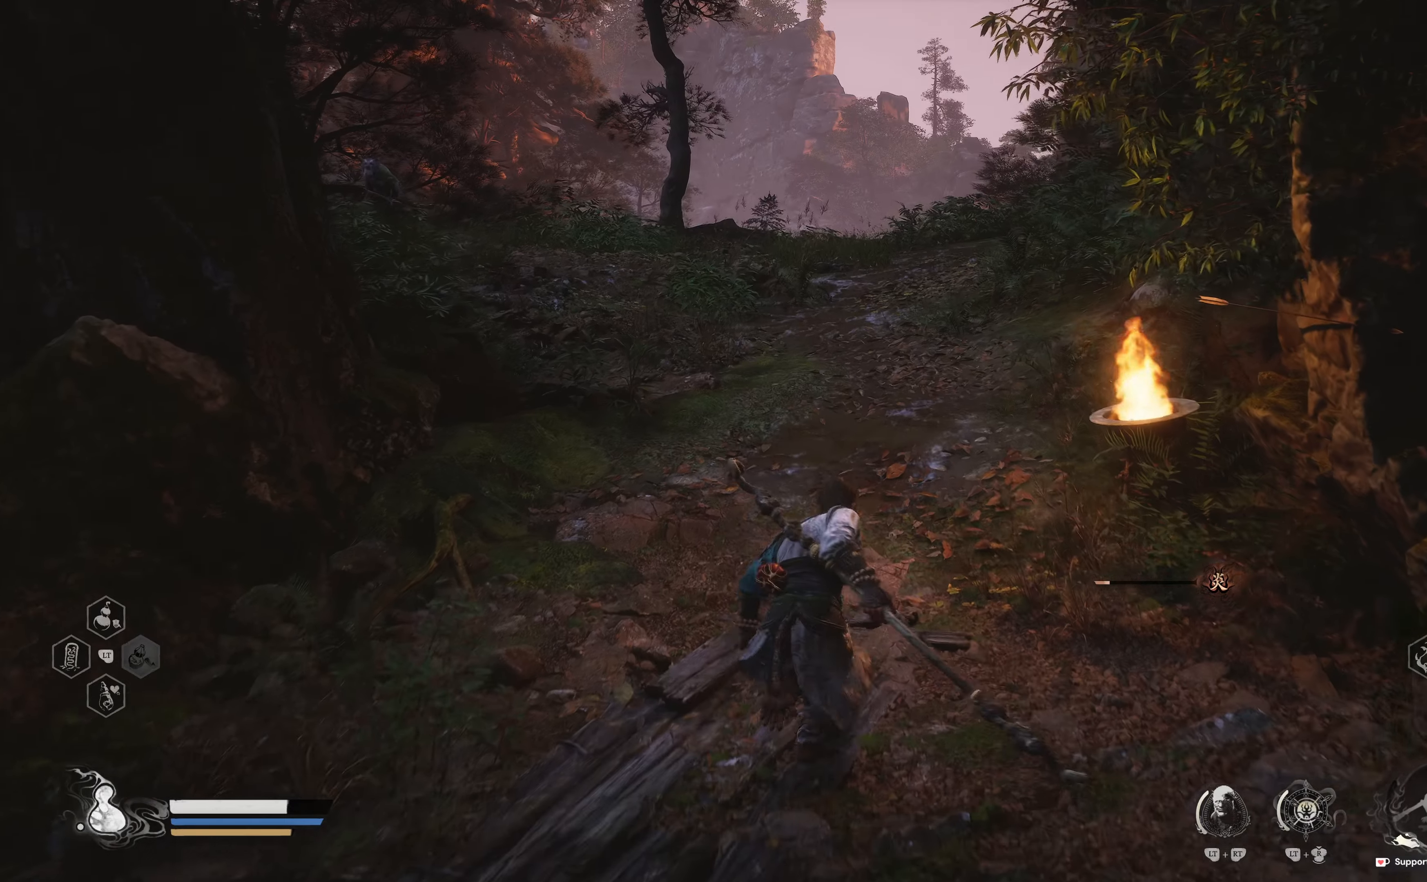
{"buttons": [], "left_stick": "up", "right_stick": "center", "events": [[100, "L3", "up"]]}
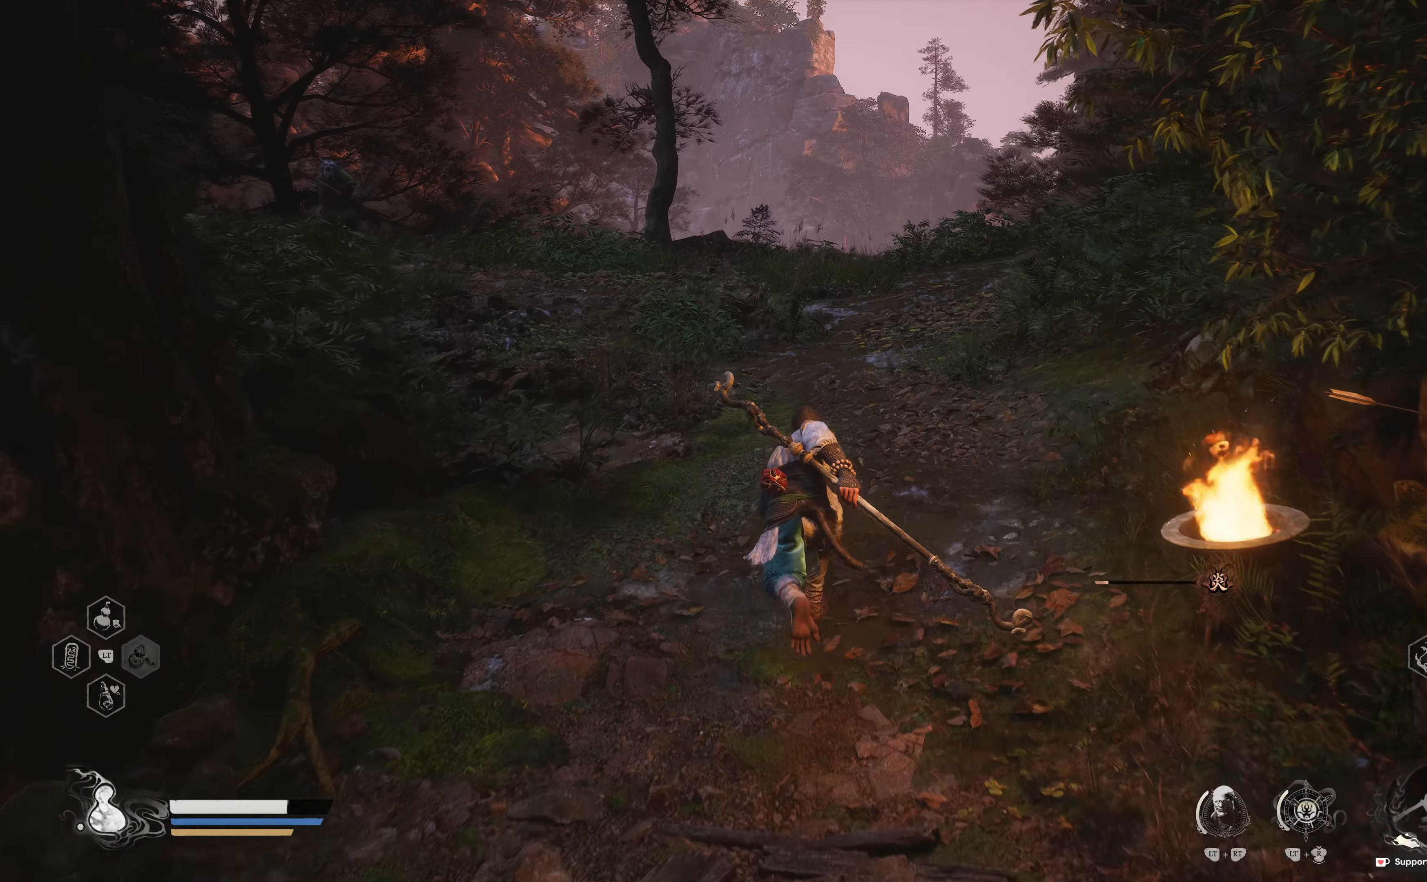
{"buttons": [], "left_stick": "up", "right_stick": "center", "events": [[367, "right_stick", "left"], [483, "right_stick", "center"]]}
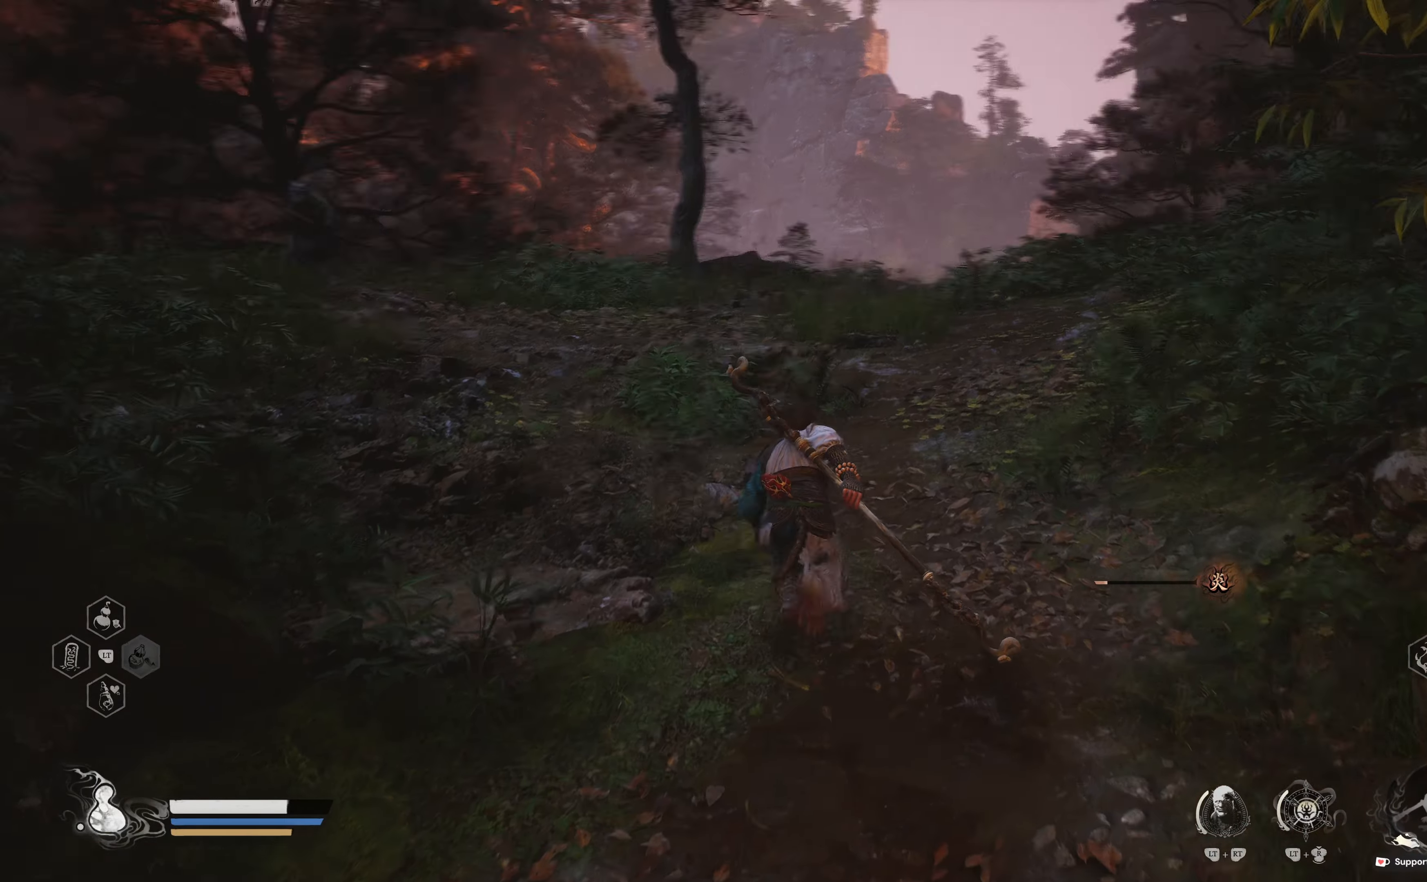
{"buttons": [], "left_stick": "up", "right_stick": "center", "events": [[183, "right_stick", "down-left"], [417, "right_stick", "center"]]}
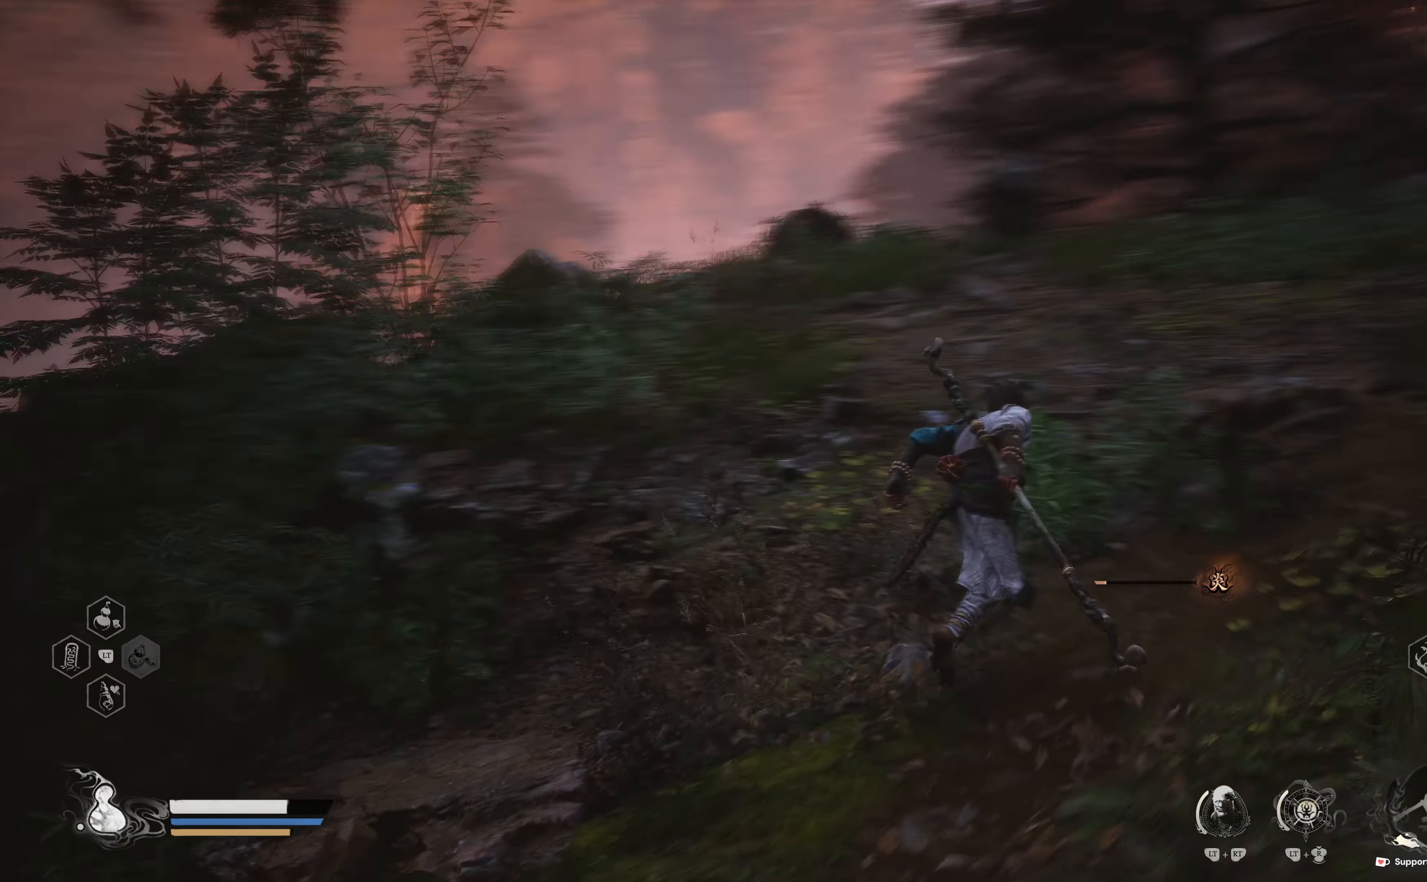
{"buttons": [], "left_stick": "up-right", "right_stick": "center", "events": [[267, "R3", "down"], [383, "R3", "up"], [450, "left_stick", "up-right"]]}
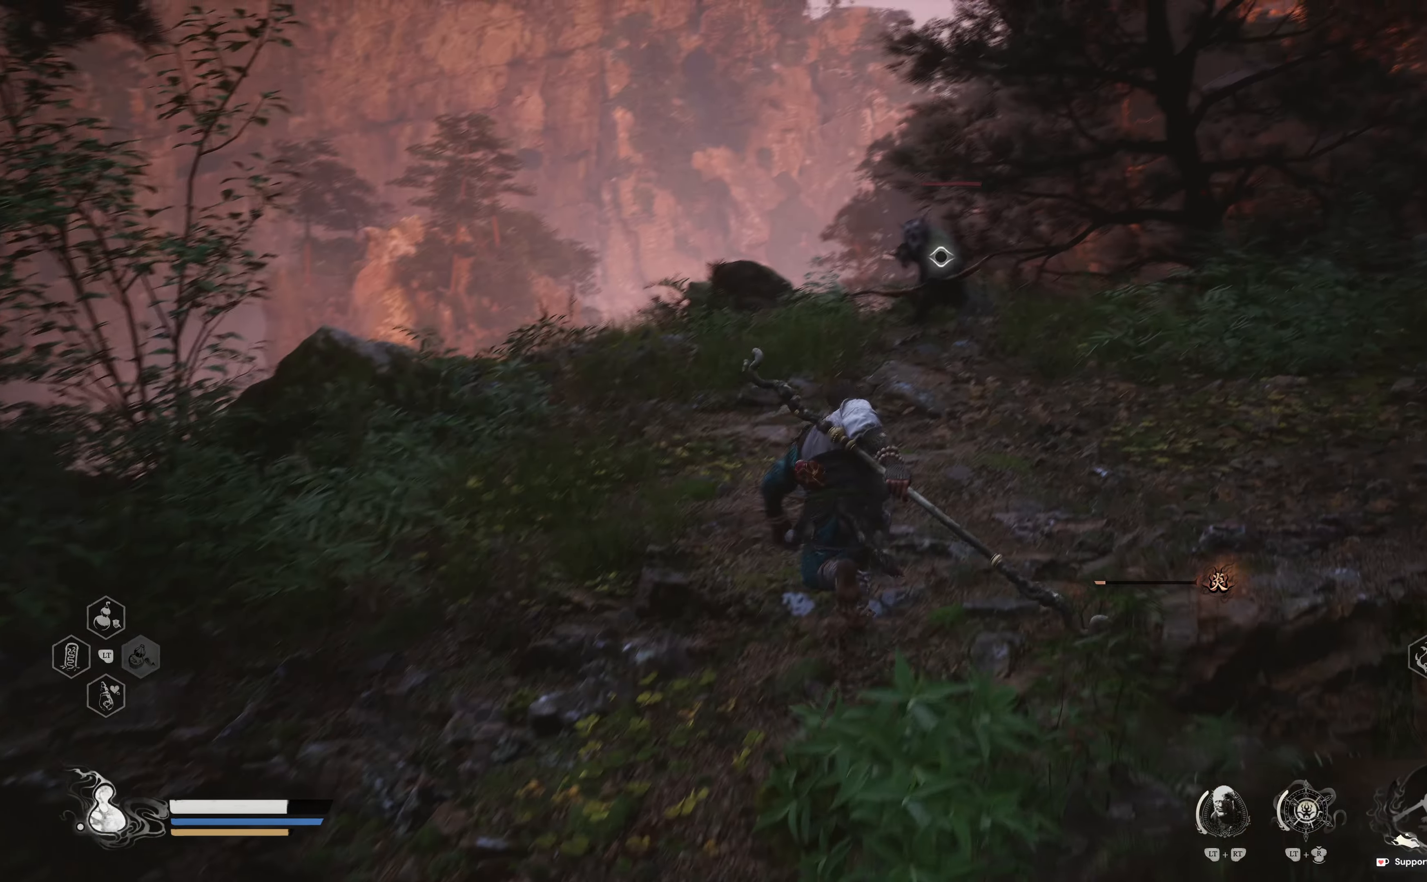
{"buttons": [], "left_stick": "up", "right_stick": "center", "events": [[267, "left_stick", "up"], [367, "Y", "down"], [467, "Y", "up"]]}
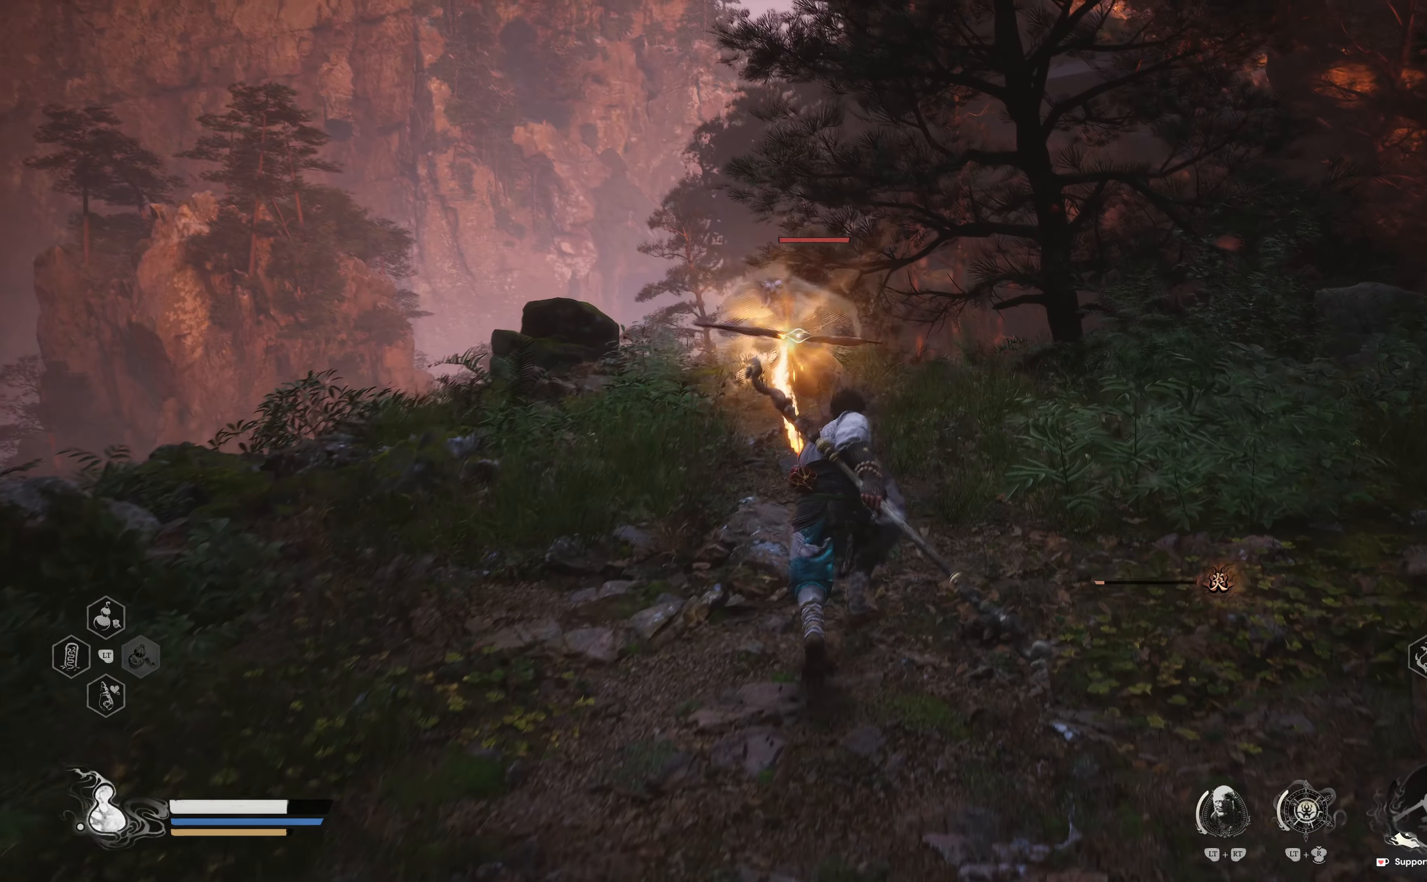
{"buttons": [], "left_stick": "up", "right_stick": "center", "events": [[100, "Y", "down"], [167, "Y", "up"], [250, "Y", "down"], [333, "Y", "up"], [417, "Y", "down"], [500, "Y", "up"]]}
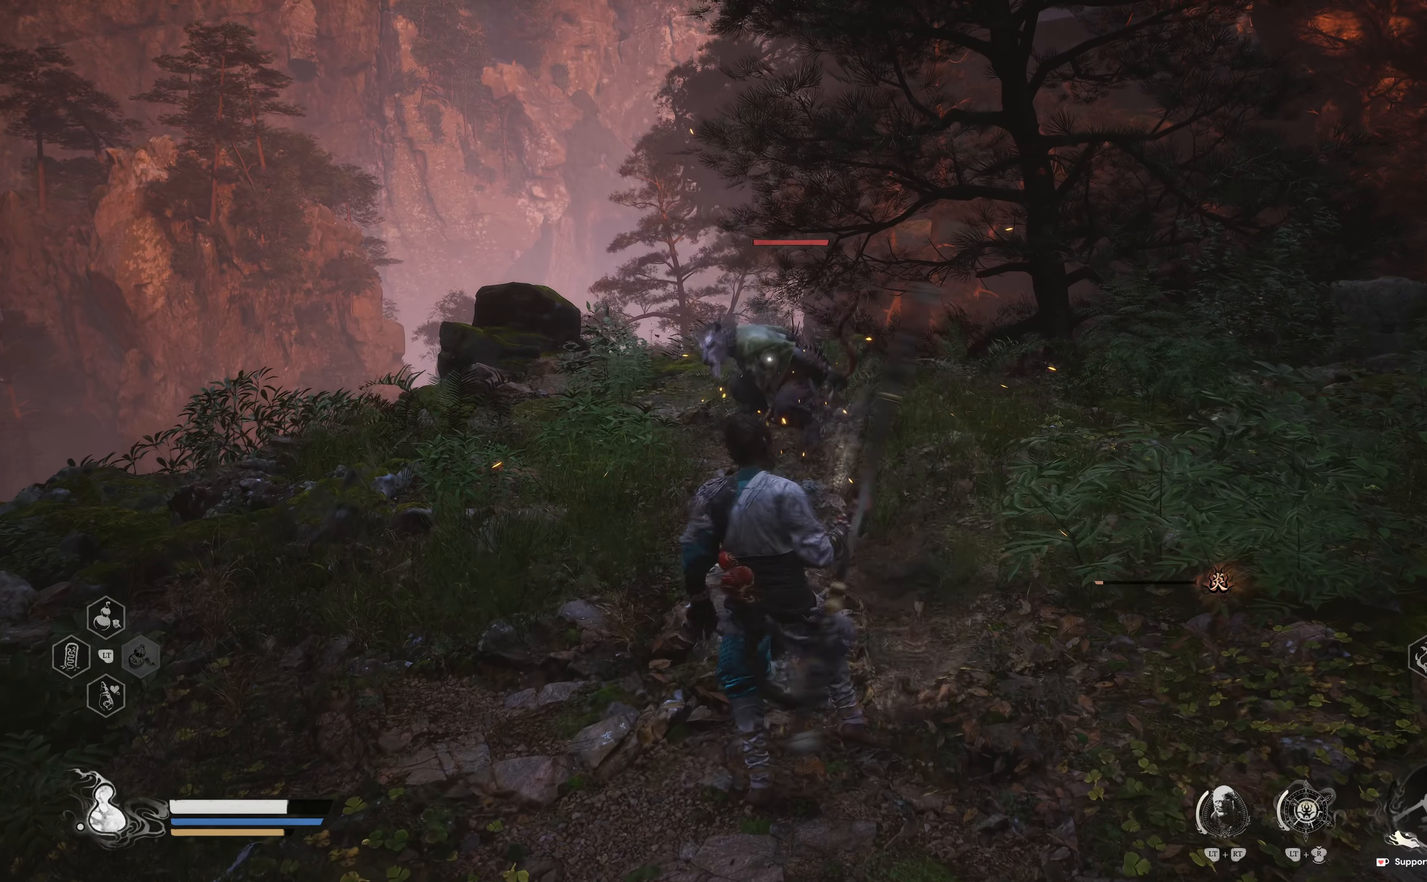
{"buttons": [], "left_stick": "center", "right_stick": "center", "events": [[83, "Y", "down"], [150, "Y", "up"], [250, "Y", "down"], [300, "Y", "up"], [433, "left_stick", "center"]]}
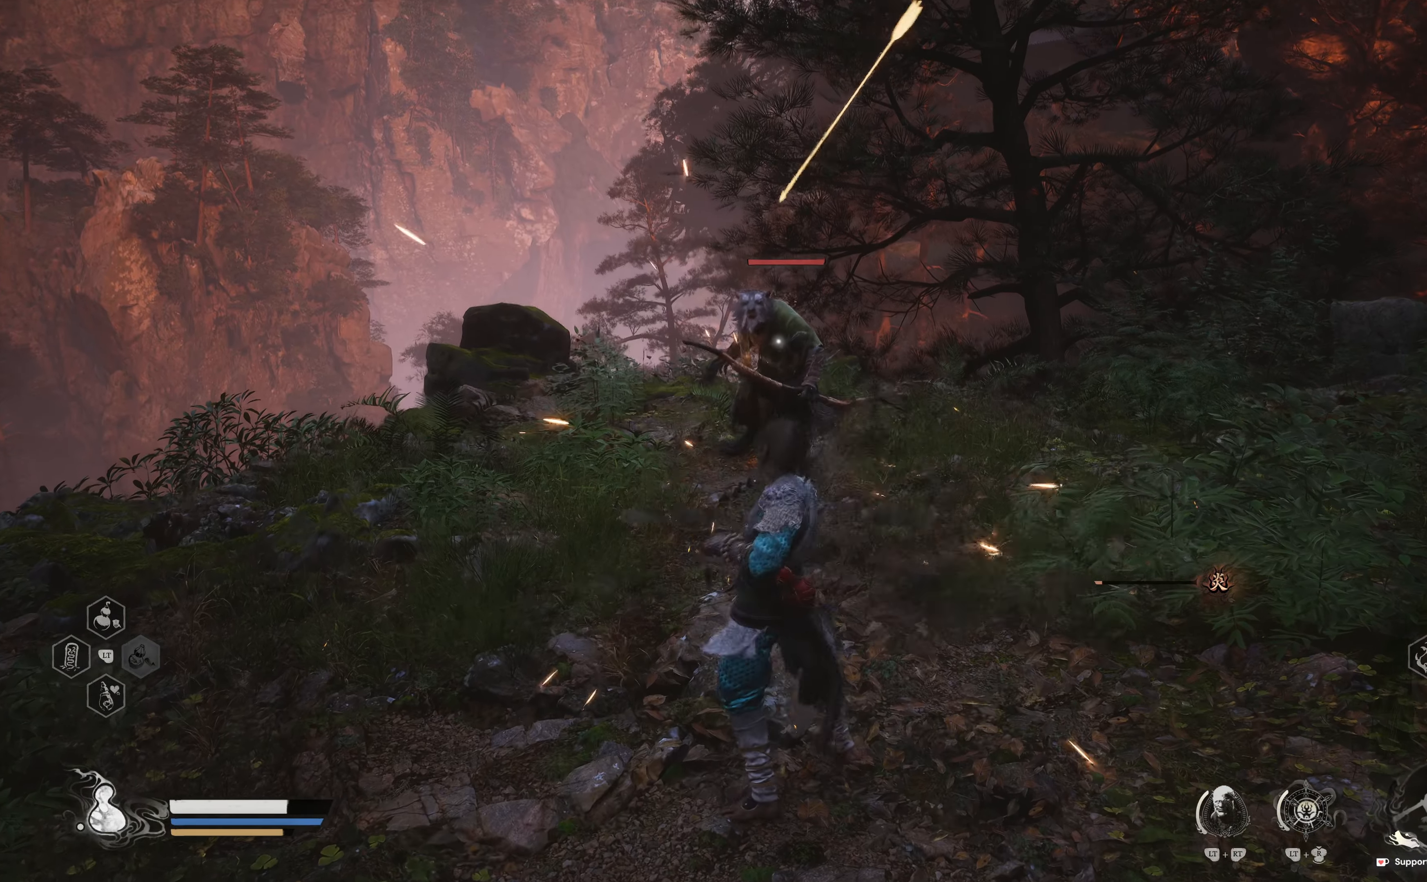
{"buttons": [], "left_stick": "up", "right_stick": "center", "events": [[67, "left_stick", "up"], [217, "Y", "down"], [300, "Y", "up"]]}
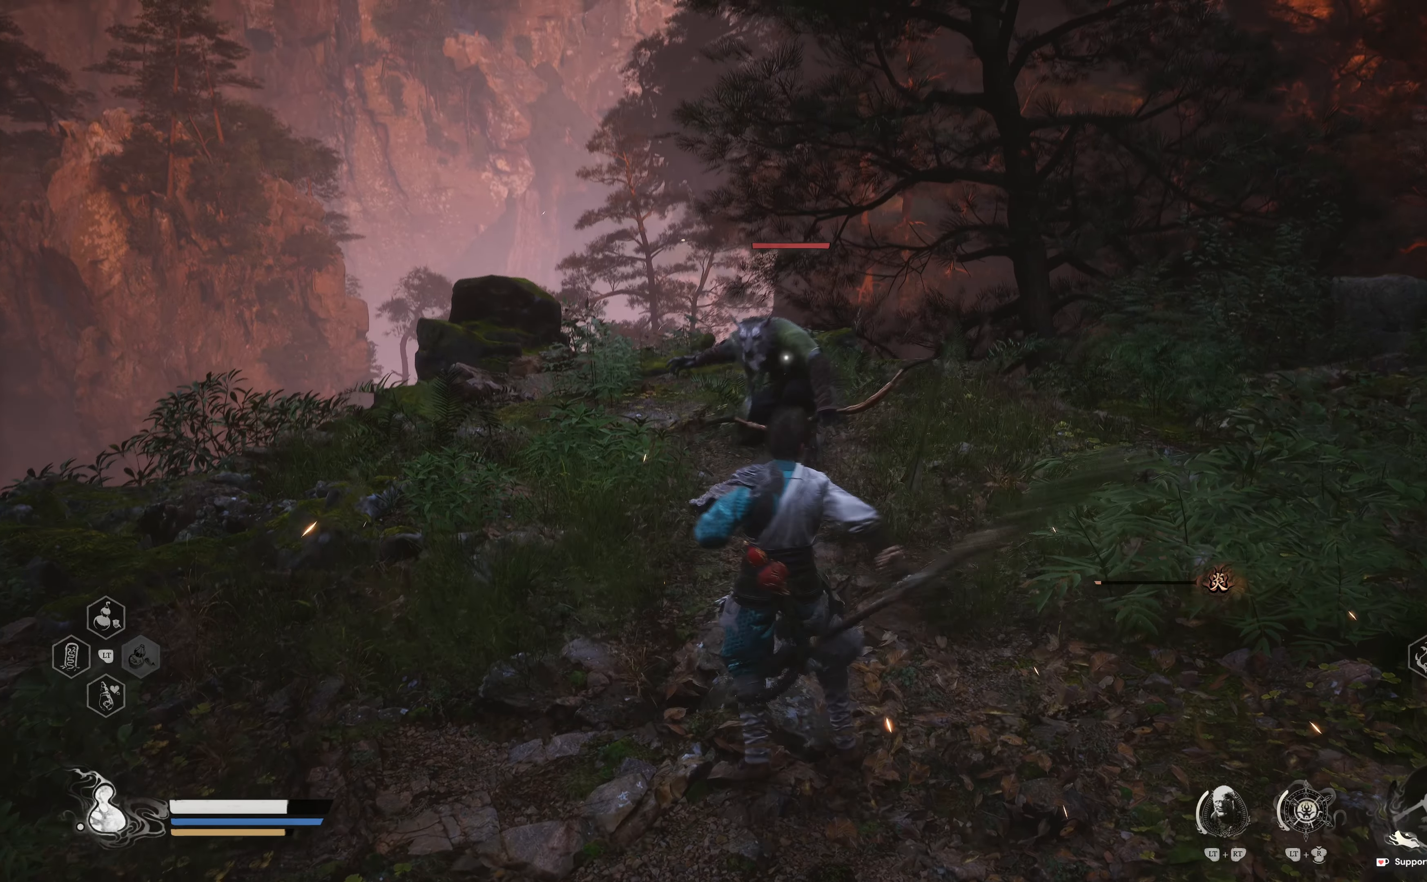
{"buttons": [], "left_stick": "up", "right_stick": "center", "events": [[17, "Y", "down"], [100, "Y", "up"]]}
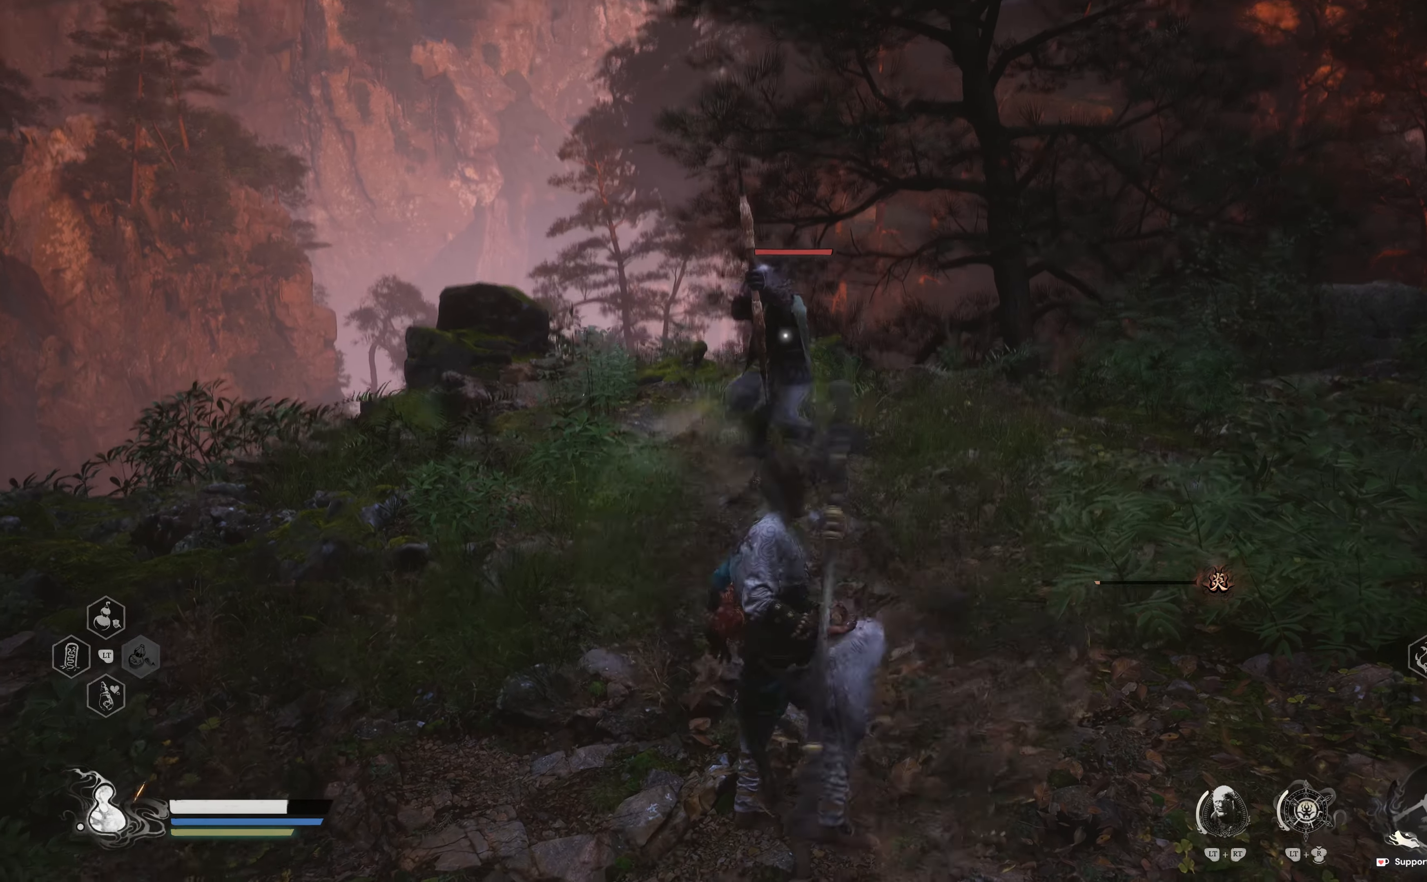
{"buttons": [], "left_stick": "up", "right_stick": "center", "events": [[83, "Y", "down"], [167, "Y", "up"], [267, "Y", "down"], [333, "Y", "up"], [433, "Y", "down"], [500, "Y", "up"]]}
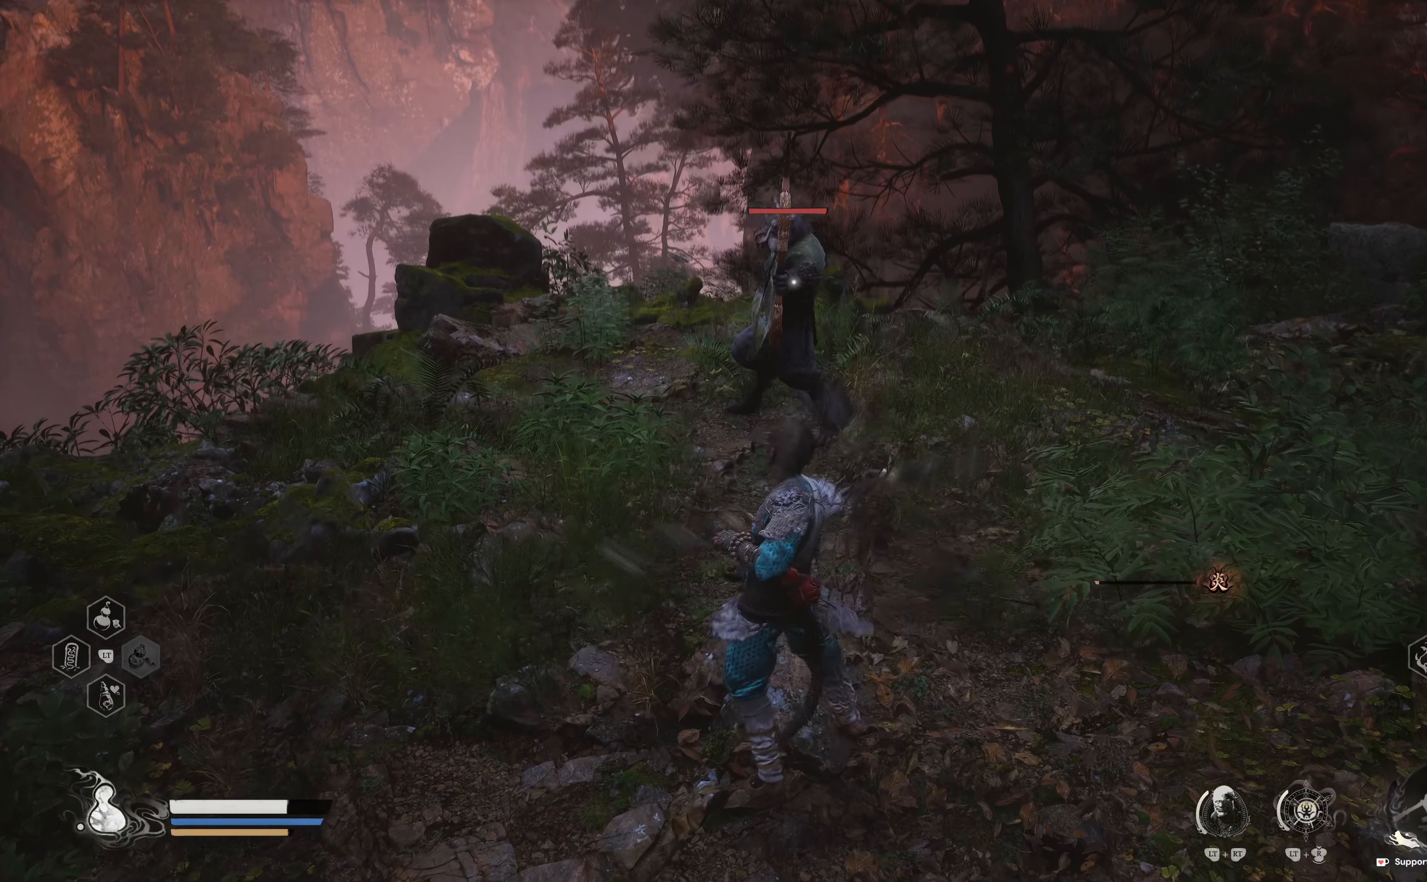
{"buttons": ["R1"], "left_stick": "up", "right_stick": "center", "events": [[83, "Y", "down"], [167, "Y", "up"], [233, "Y", "down"], [317, "Y", "up"], [467, "R1", "down"]]}
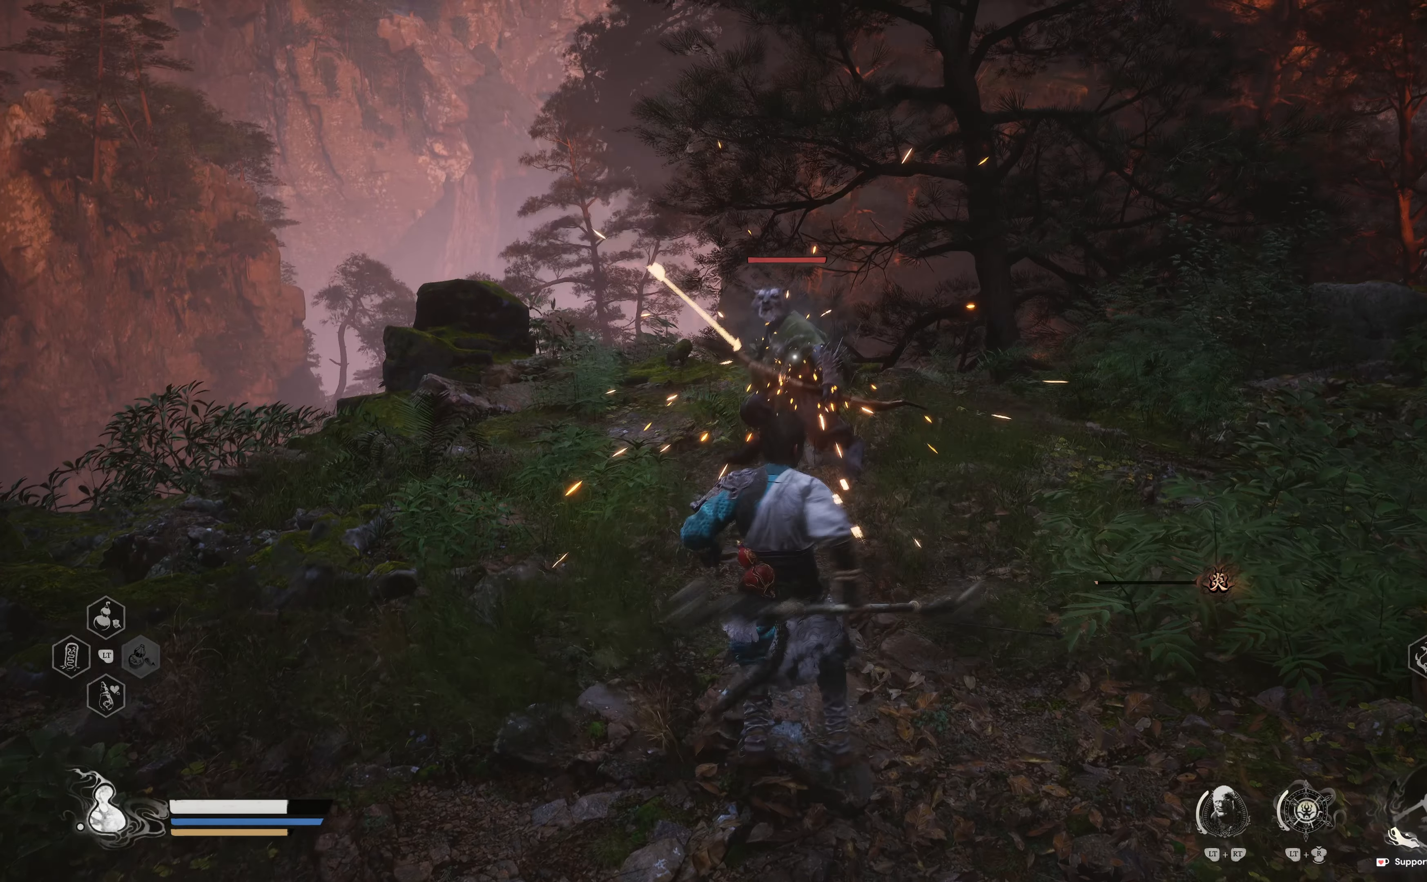
{"buttons": [], "left_stick": "up", "right_stick": "center"}
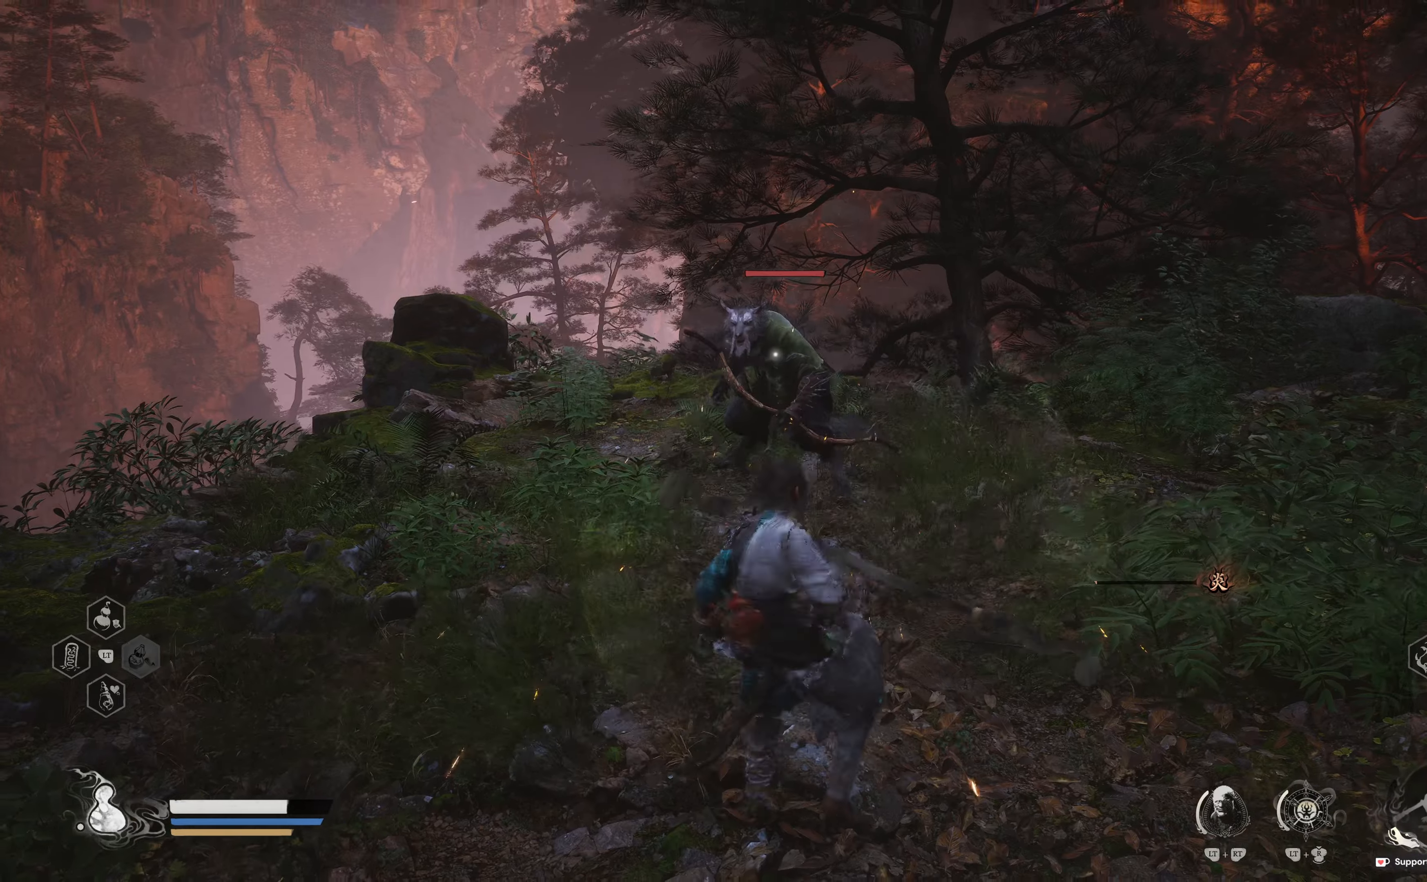
{"buttons": [], "left_stick": "up", "right_stick": "center", "events": [[100, "R1", "down"], [183, "R1", "up"], [267, "R1", "down"], [367, "R1", "up"]]}
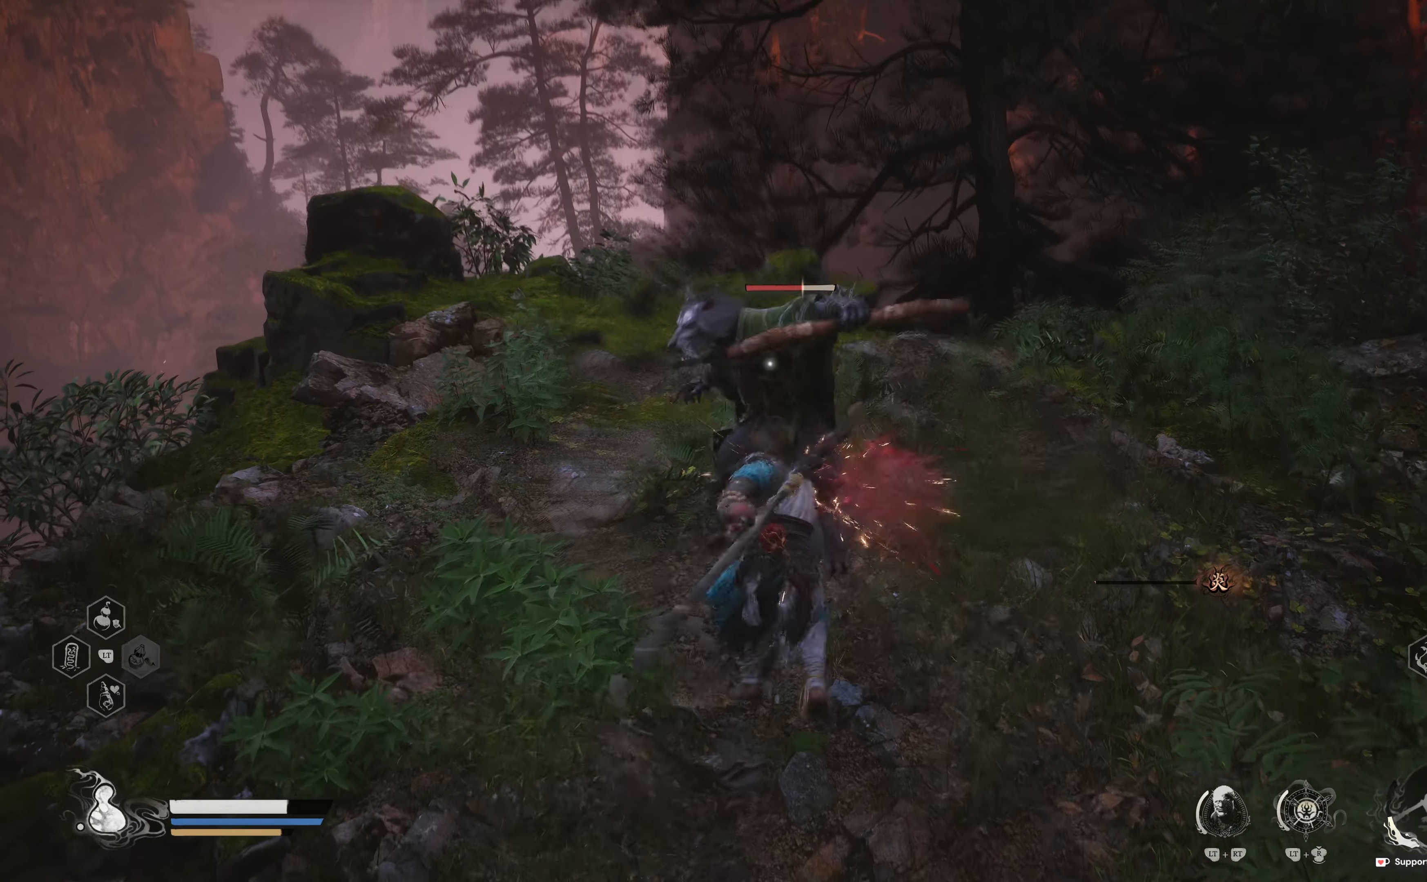
{"buttons": ["Y"], "left_stick": "up", "right_stick": "center", "events": [[117, "Y", "down"], [200, "Y", "up"], [283, "Y", "down"], [367, "Y", "up"], [450, "Y", "down"]]}
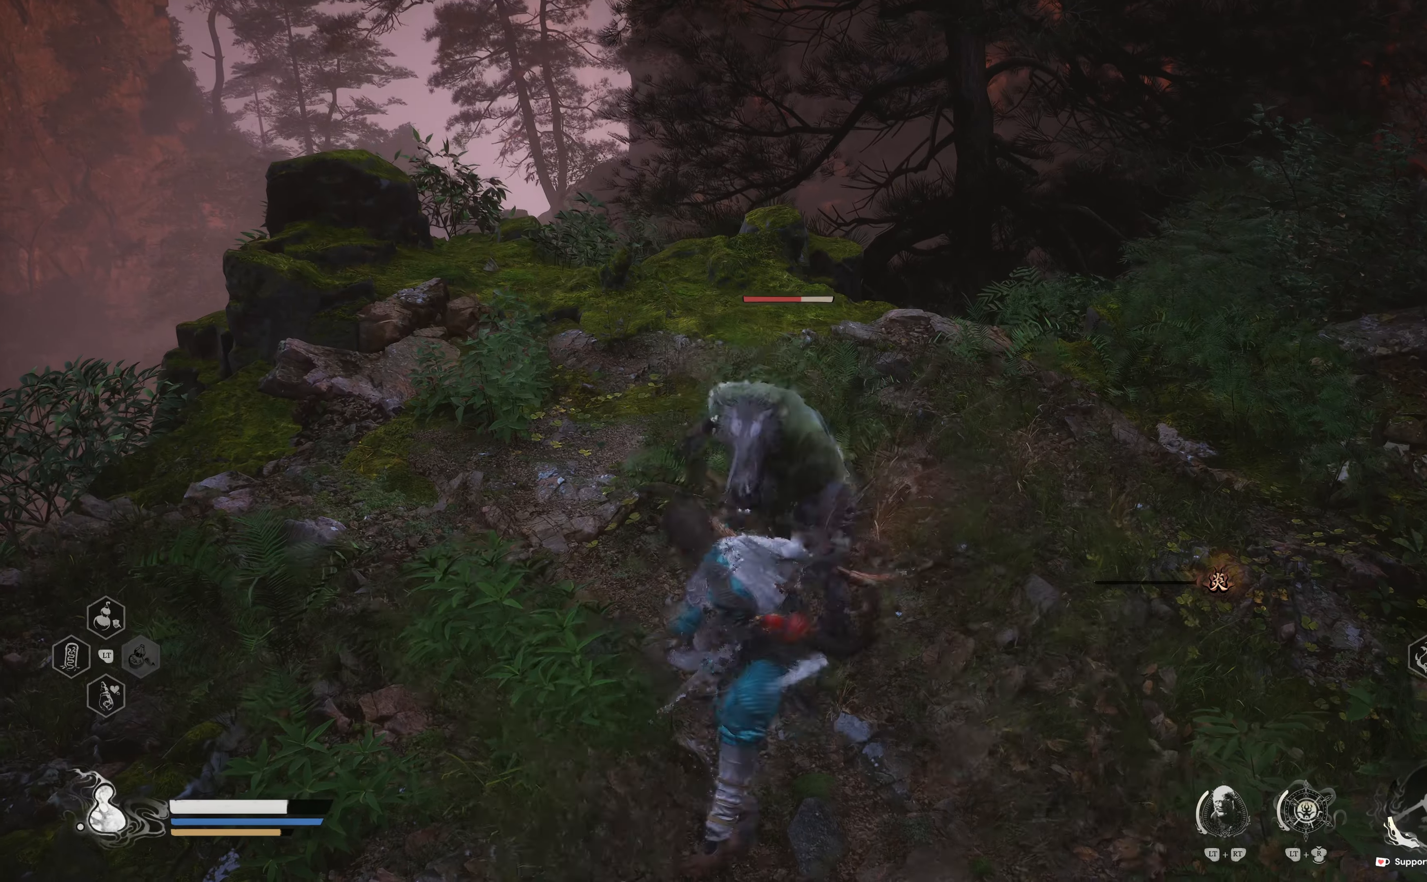
{"buttons": ["R1"], "left_stick": "up", "right_stick": "center", "events": [[17, "Y", "up"], [100, "Y", "down"], [183, "Y", "up"], [333, "R1", "down"], [400, "R1", "up"], [483, "R1", "down"]]}
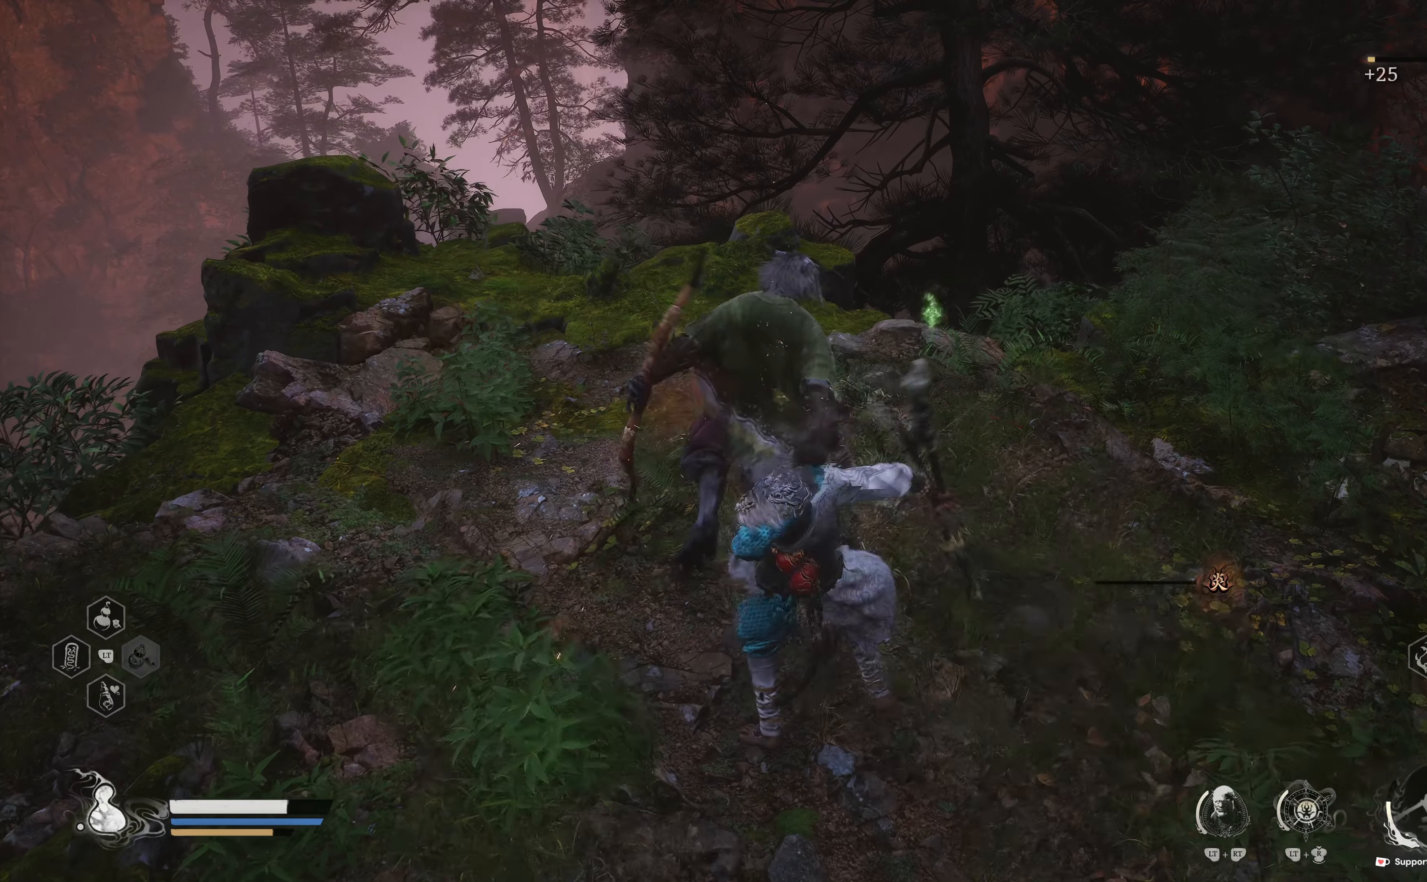
{"buttons": [], "left_stick": "center", "right_stick": "left", "events": [[50, "R1", "up"], [350, "right_stick", "left"], [433, "left_stick", "center"]]}
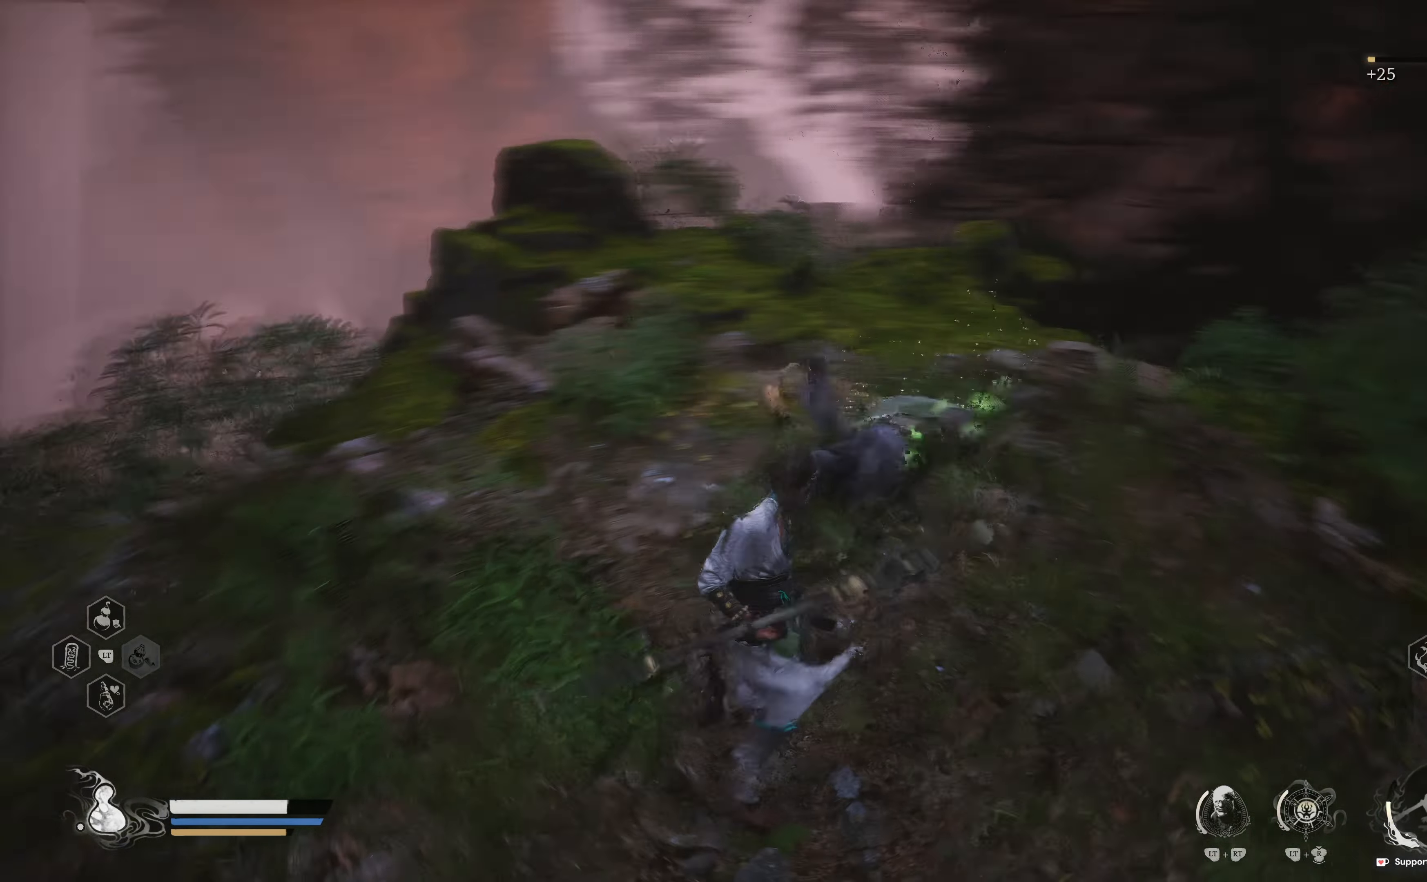
{"buttons": [], "left_stick": "up", "right_stick": "center", "events": [[133, "right_stick", "center"], [300, "right_stick", "down-left"], [317, "left_stick", "up"], [467, "right_stick", "center"]]}
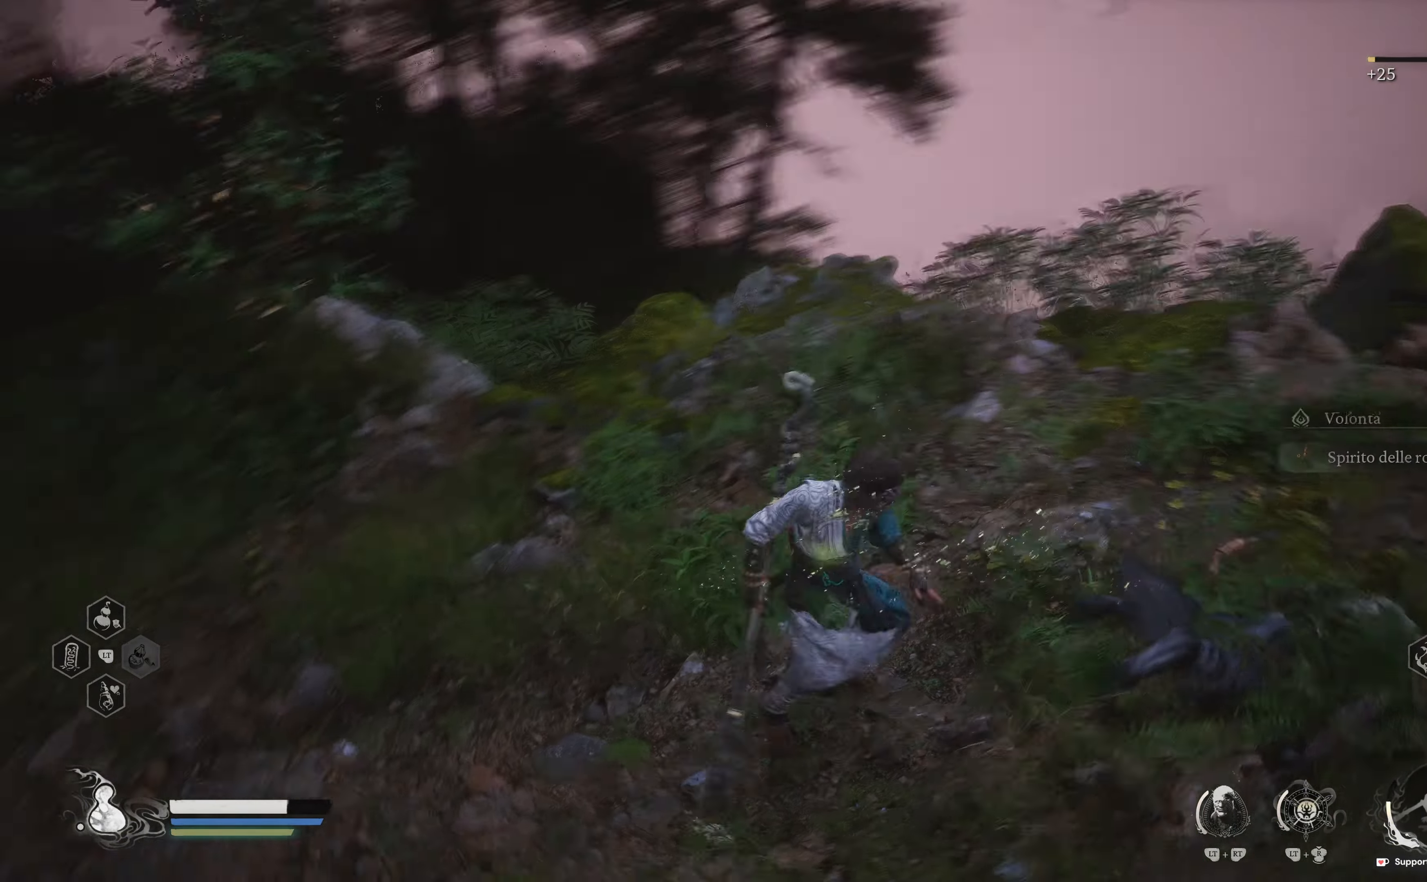
{"buttons": [], "left_stick": "up", "right_stick": "right", "events": [[200, "right_stick", "right"]]}
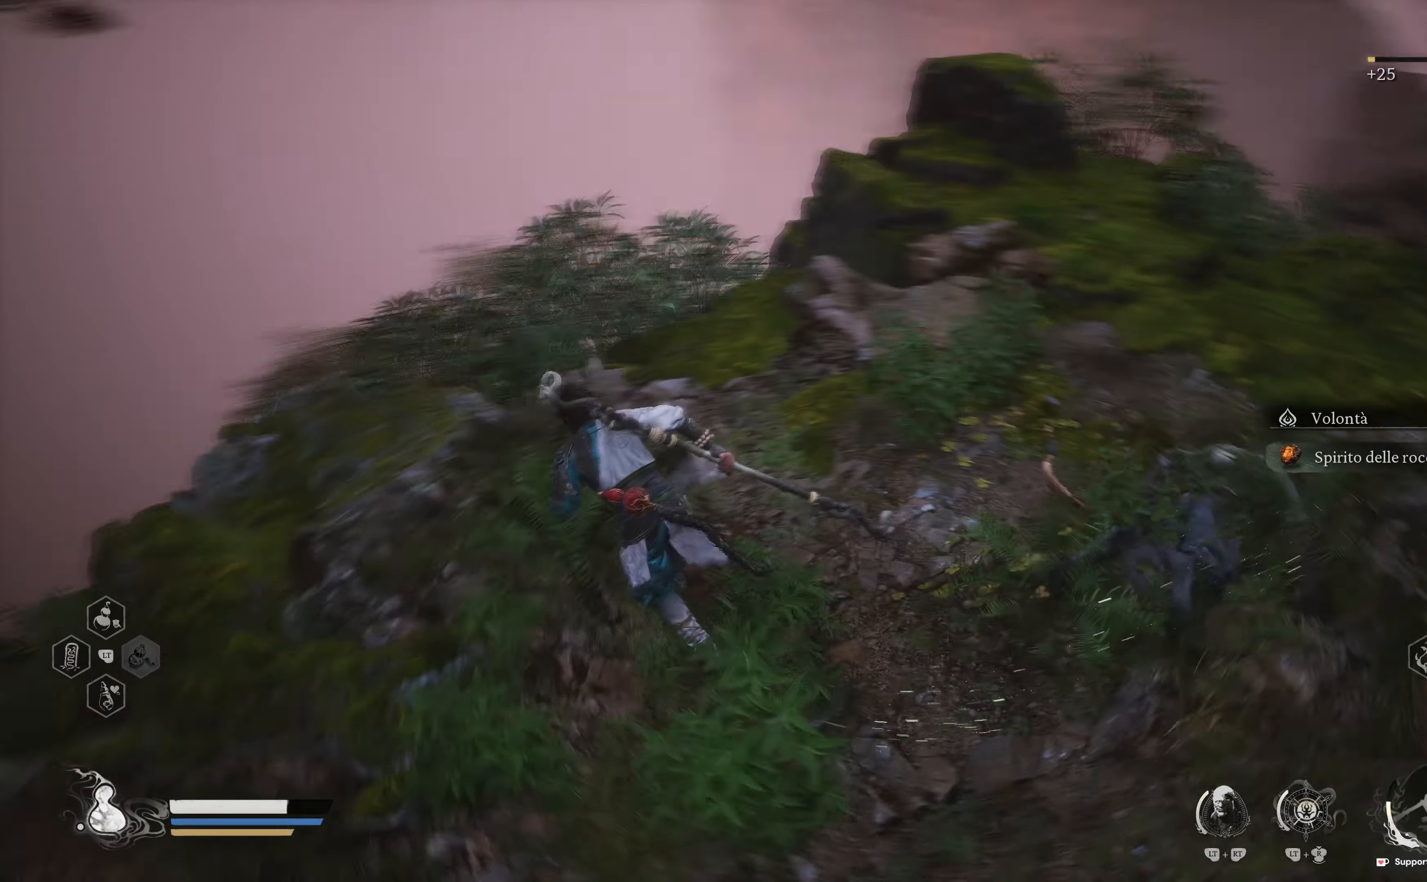
{"buttons": [], "left_stick": "up", "right_stick": "right", "events": [[67, "right_stick", "center"], [267, "right_stick", "right"]]}
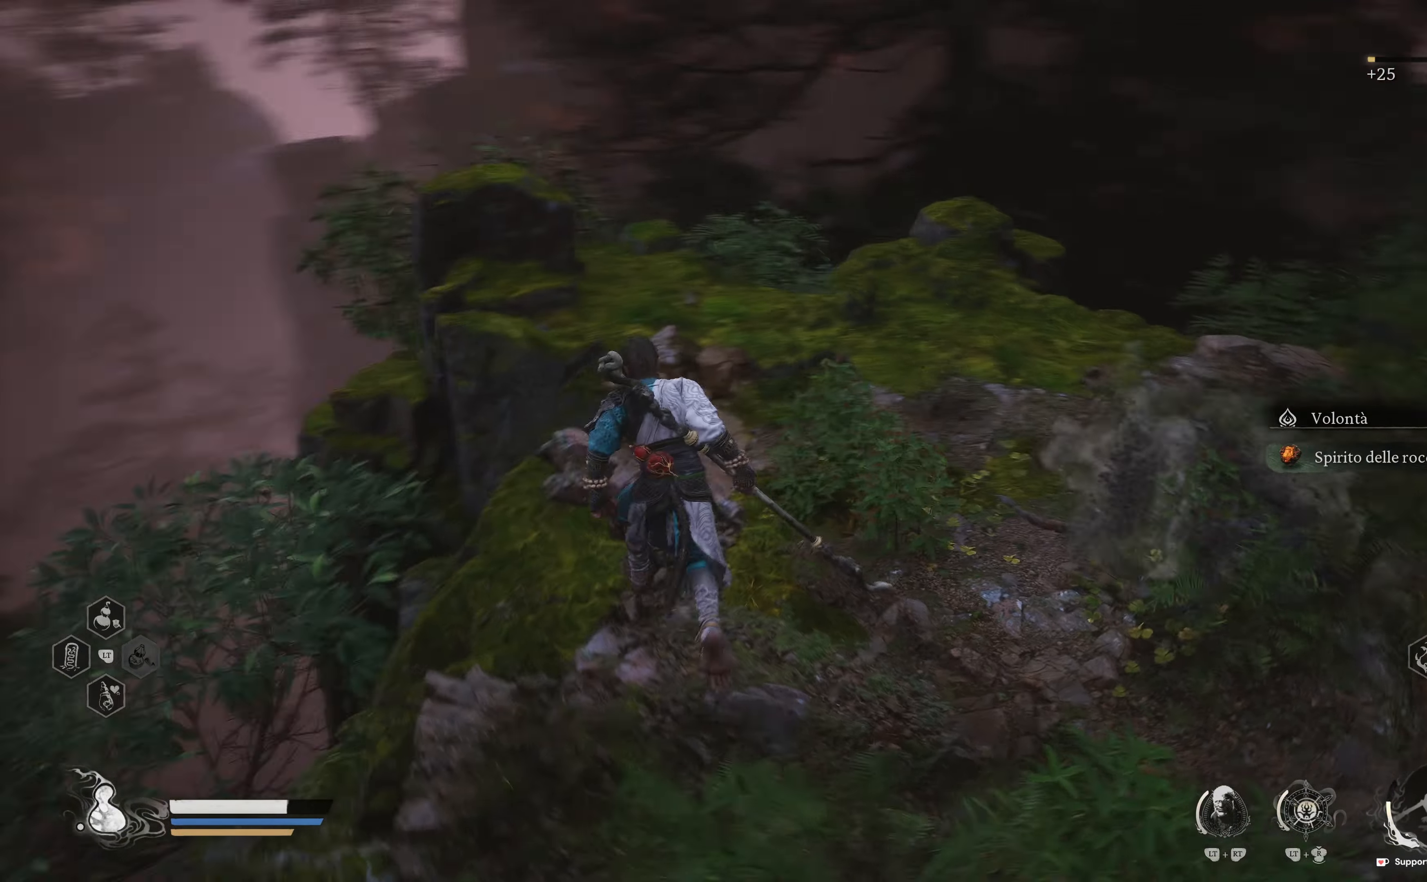
{"buttons": [], "left_stick": "up-left", "right_stick": "center", "events": [[33, "right_stick", "center"], [283, "left_stick", "up-left"]]}
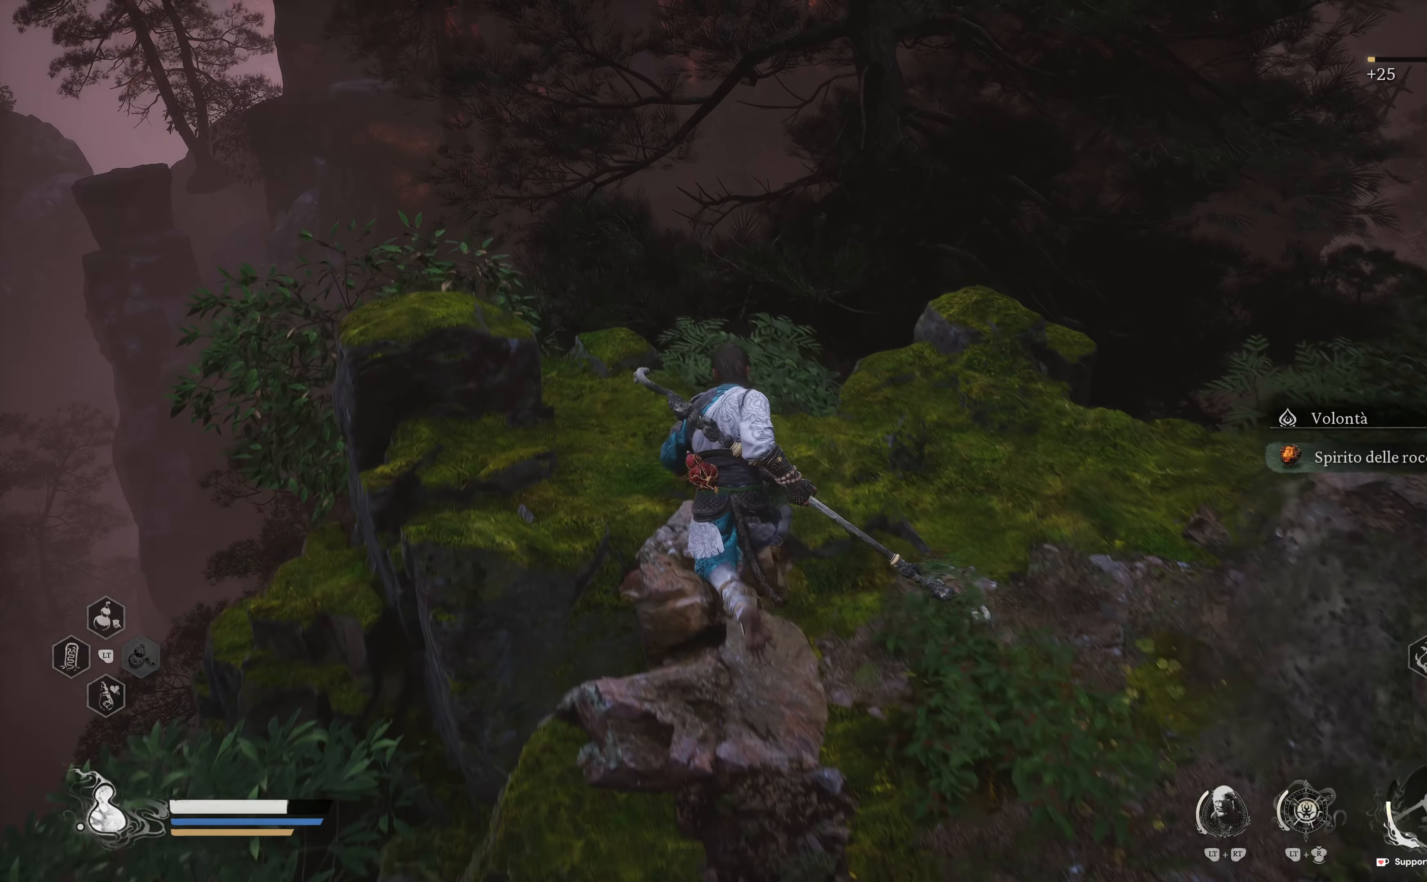
{"buttons": [], "left_stick": "up-left", "right_stick": "down", "events": [[67, "right_stick", "right"], [283, "right_stick", "center"], [417, "right_stick", "down"]]}
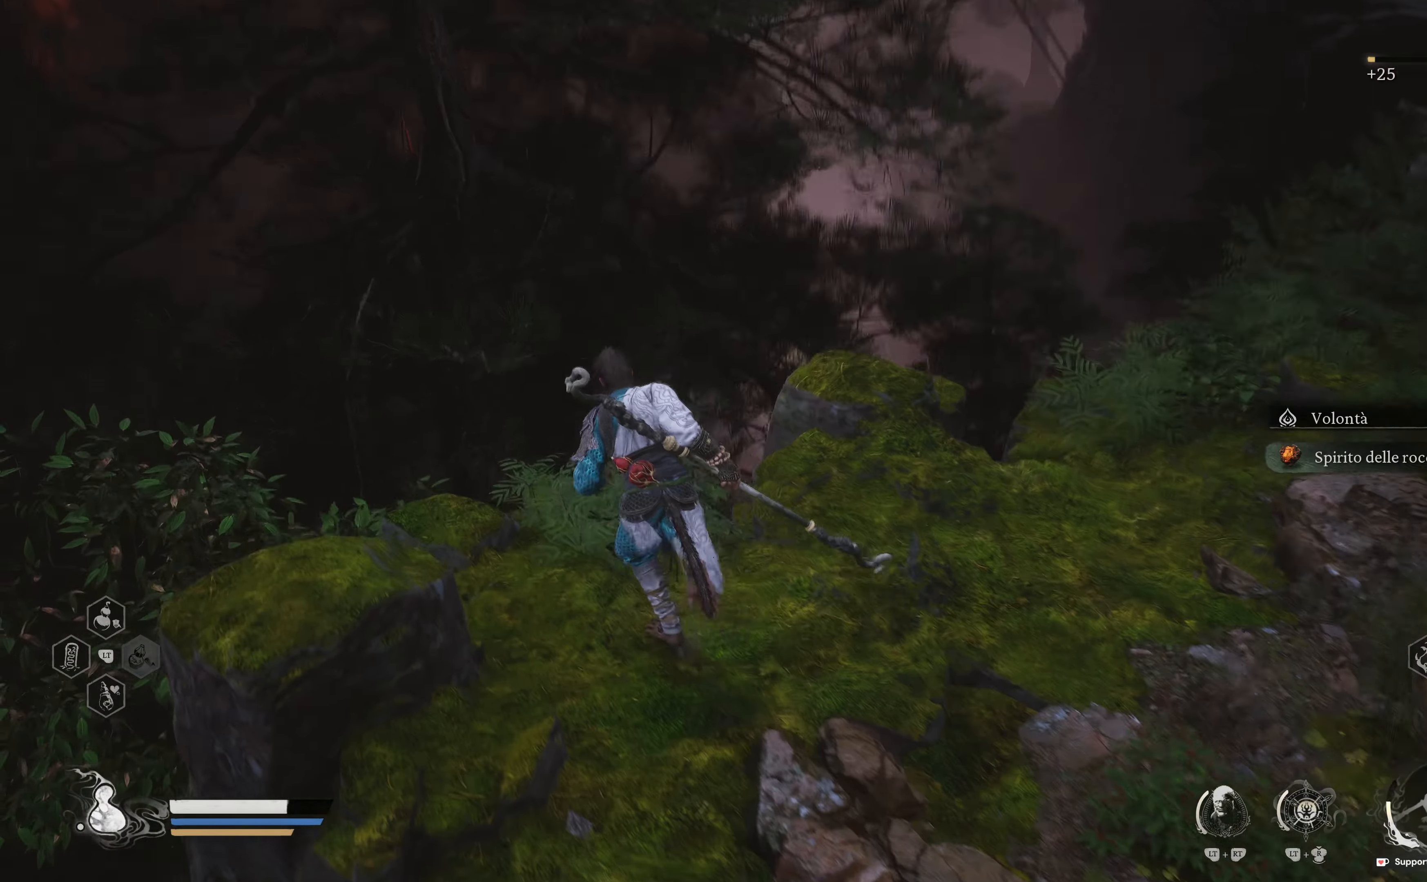
{"buttons": [], "left_stick": "center", "right_stick": "right", "events": [[250, "right_stick", "center"], [300, "left_stick", "center"], [450, "right_stick", "right"]]}
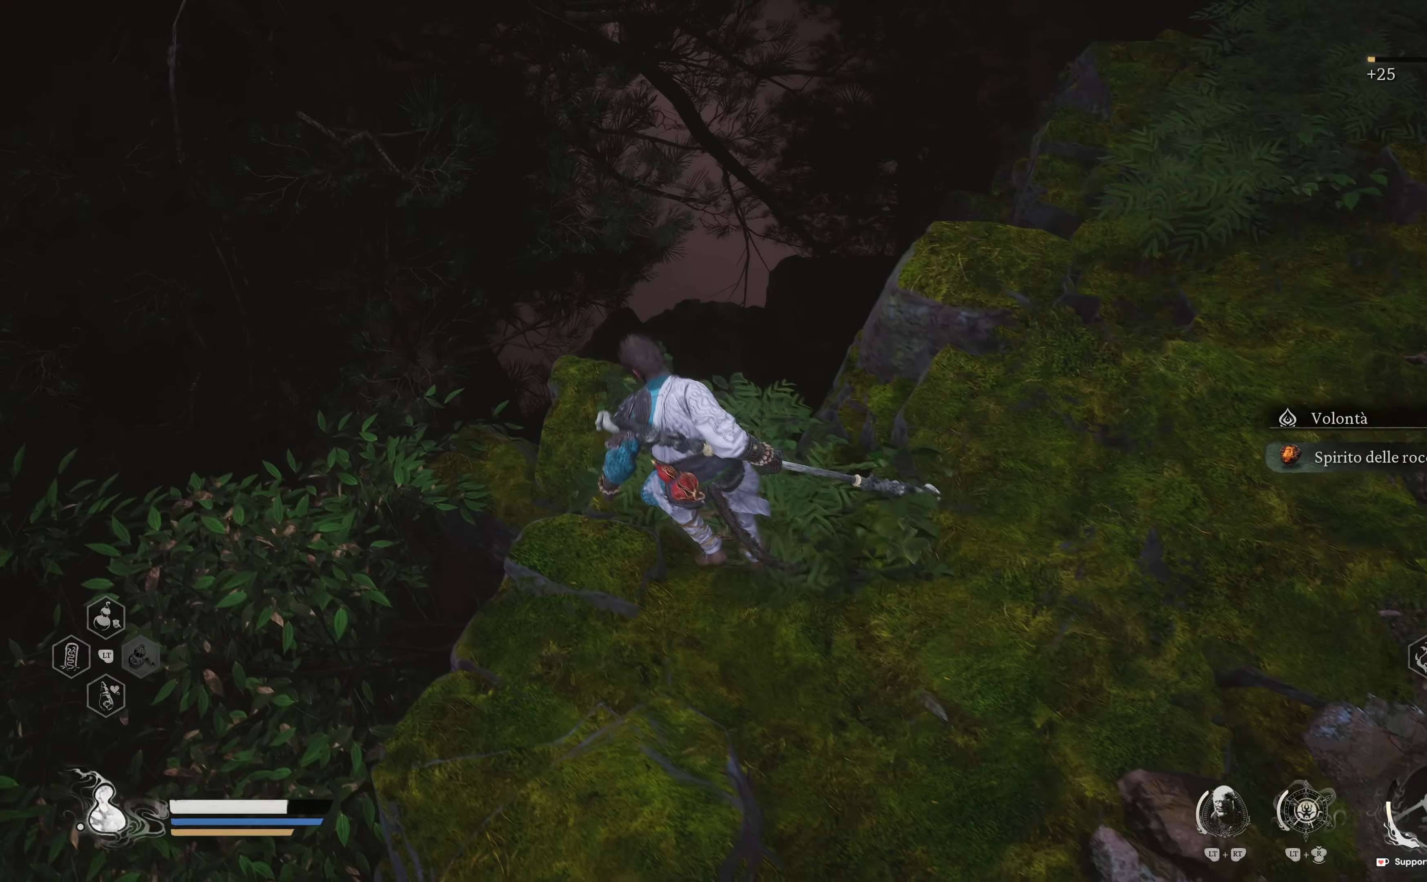
{"buttons": [], "left_stick": "up-right", "right_stick": "up", "events": [[83, "right_stick", "up-right"], [267, "left_stick", "up-right"], [350, "right_stick", "up"]]}